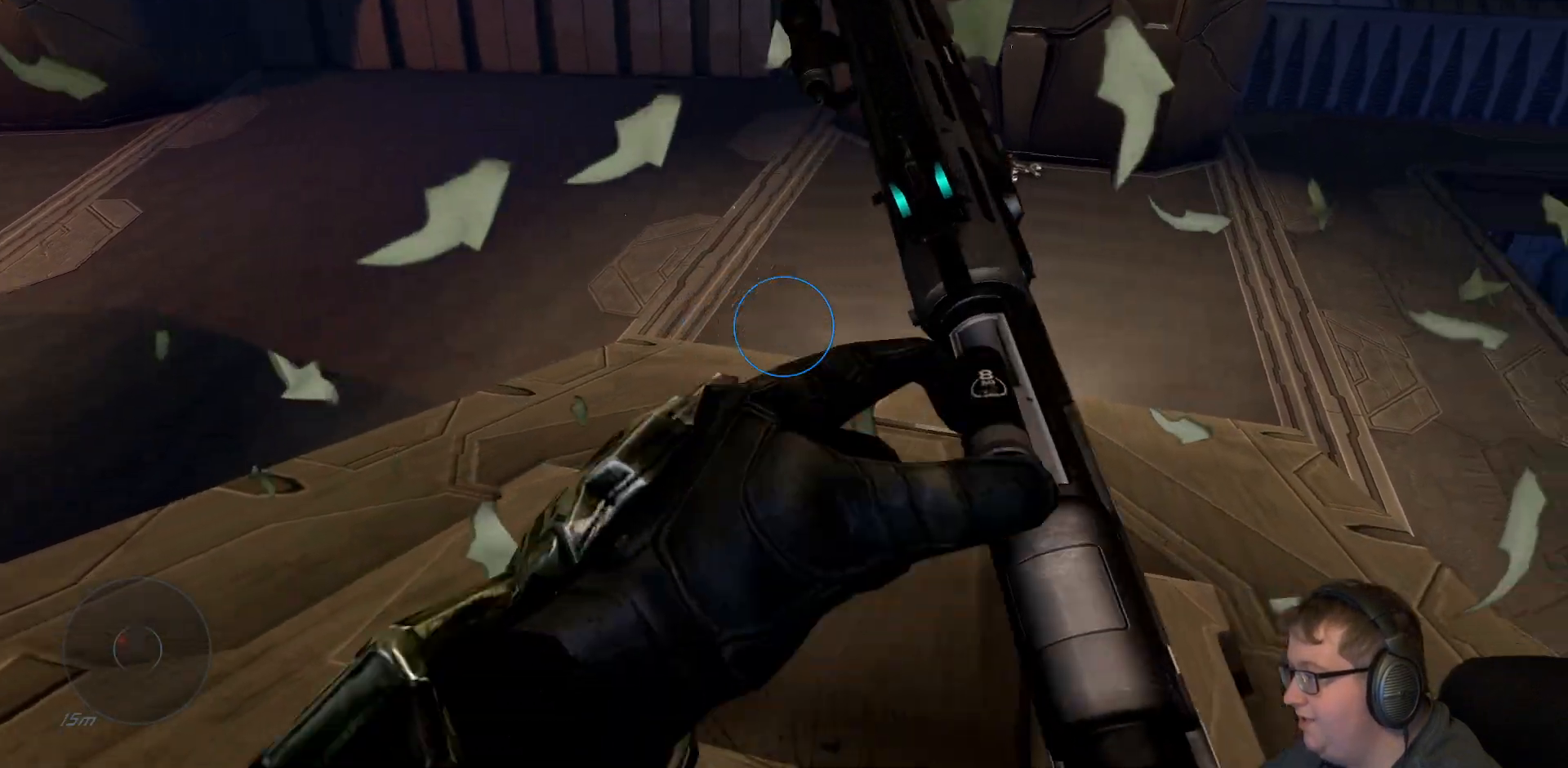
Gameplay with a controller (Xbox layout); each line is a JSON object with the inputs held at the frame after it (dt_ms = milliseconds from this image to that frame). "events" lists button and stick changes between this image and that frame as [ms after this image, input, new state], when the widget could be followed in between. Not read: L3 R3.
{"dt_ms": 500, "buttons": [], "left_stick": "center", "right_stick": "center", "events": [[183, "right_stick", "center"]]}
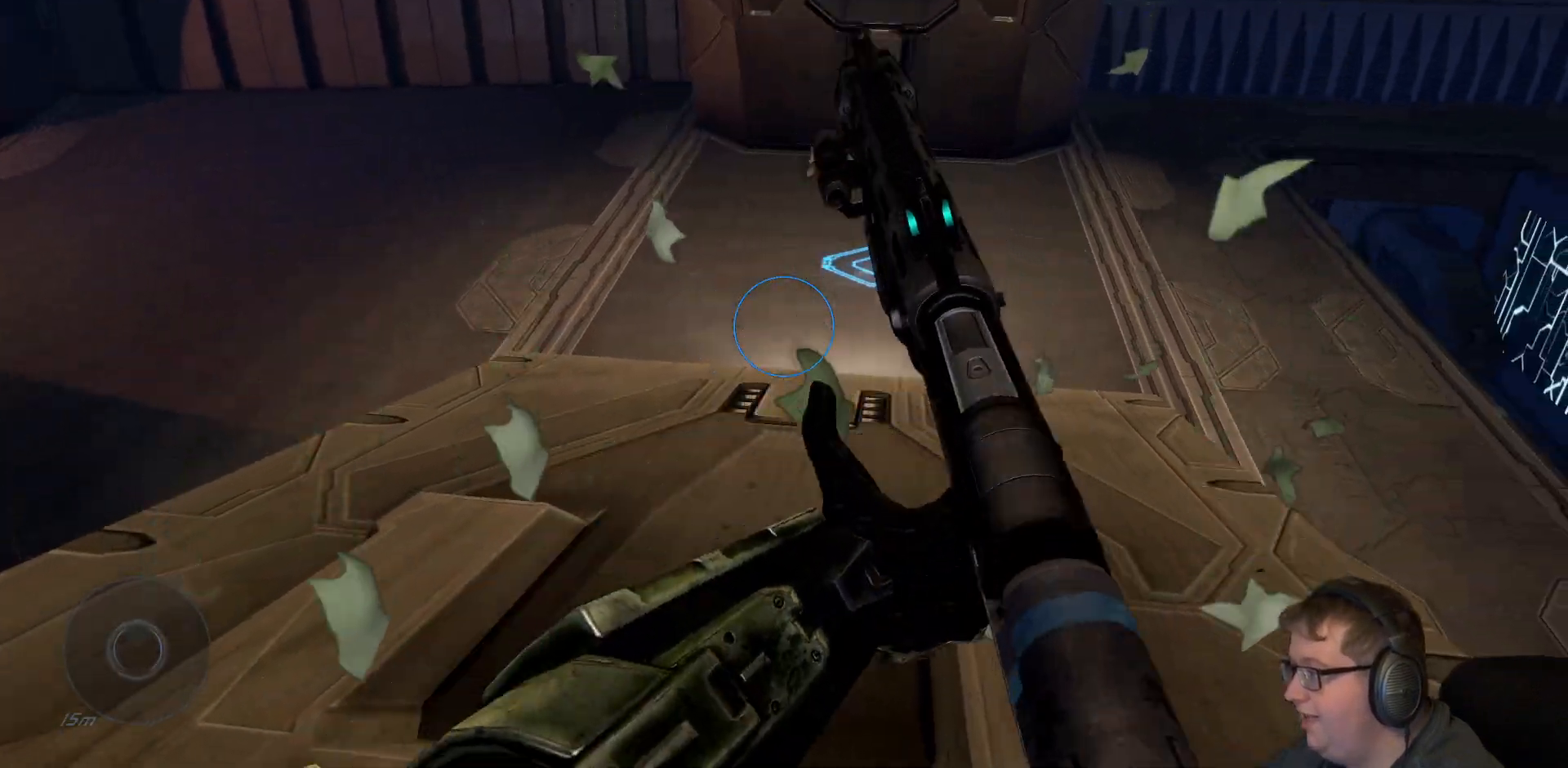
{"dt_ms": 1000, "buttons": [], "left_stick": "center", "right_stick": "up-right", "events": [[167, "right_stick", "right"], [433, "right_stick", "center"], [800, "right_stick", "up-right"]]}
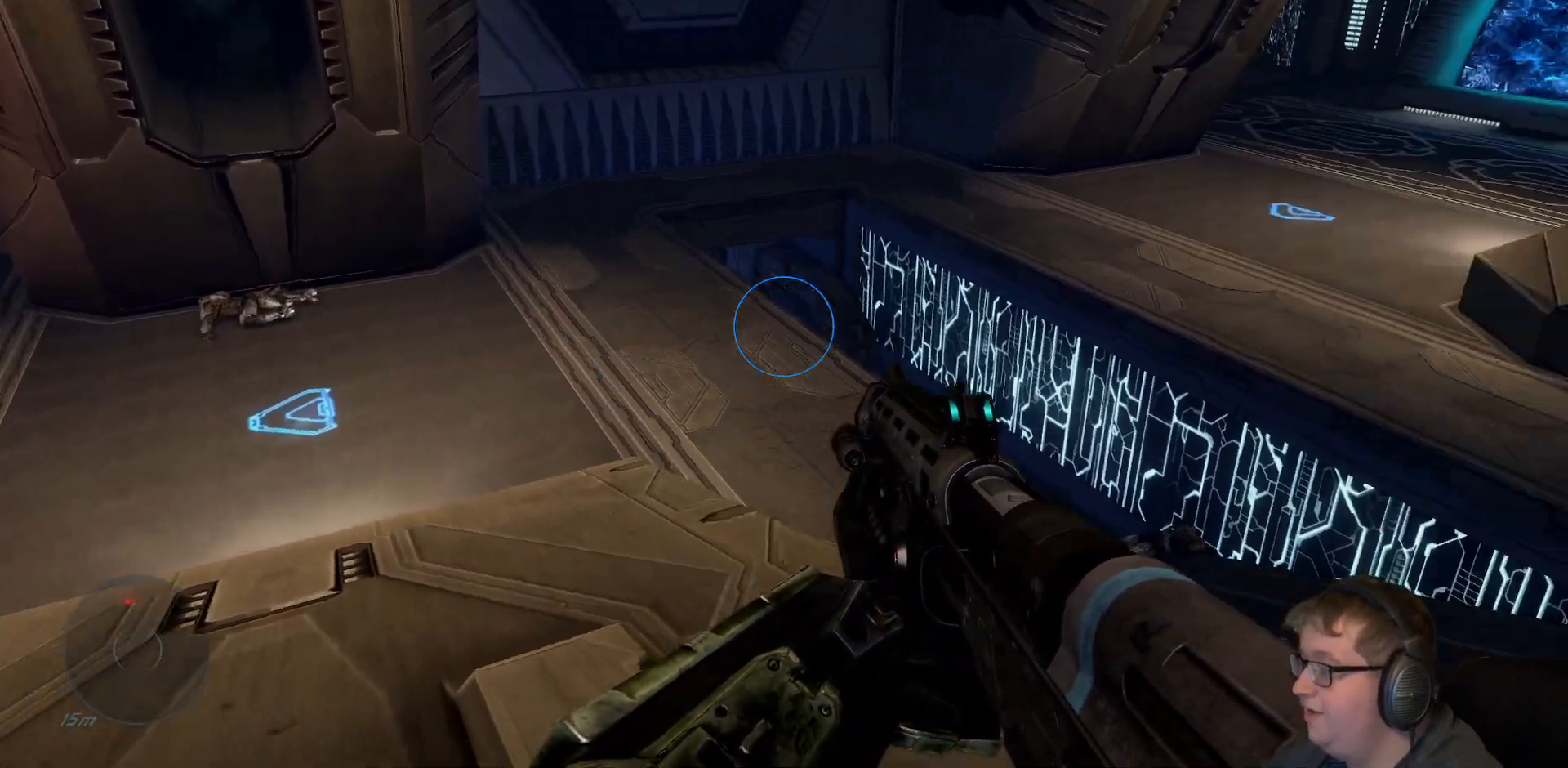
{"dt_ms": 500, "buttons": [], "left_stick": "up-left", "right_stick": "center", "events": [[100, "right_stick", "center"], [117, "left_stick", "left"], [183, "left_stick", "up-left"]]}
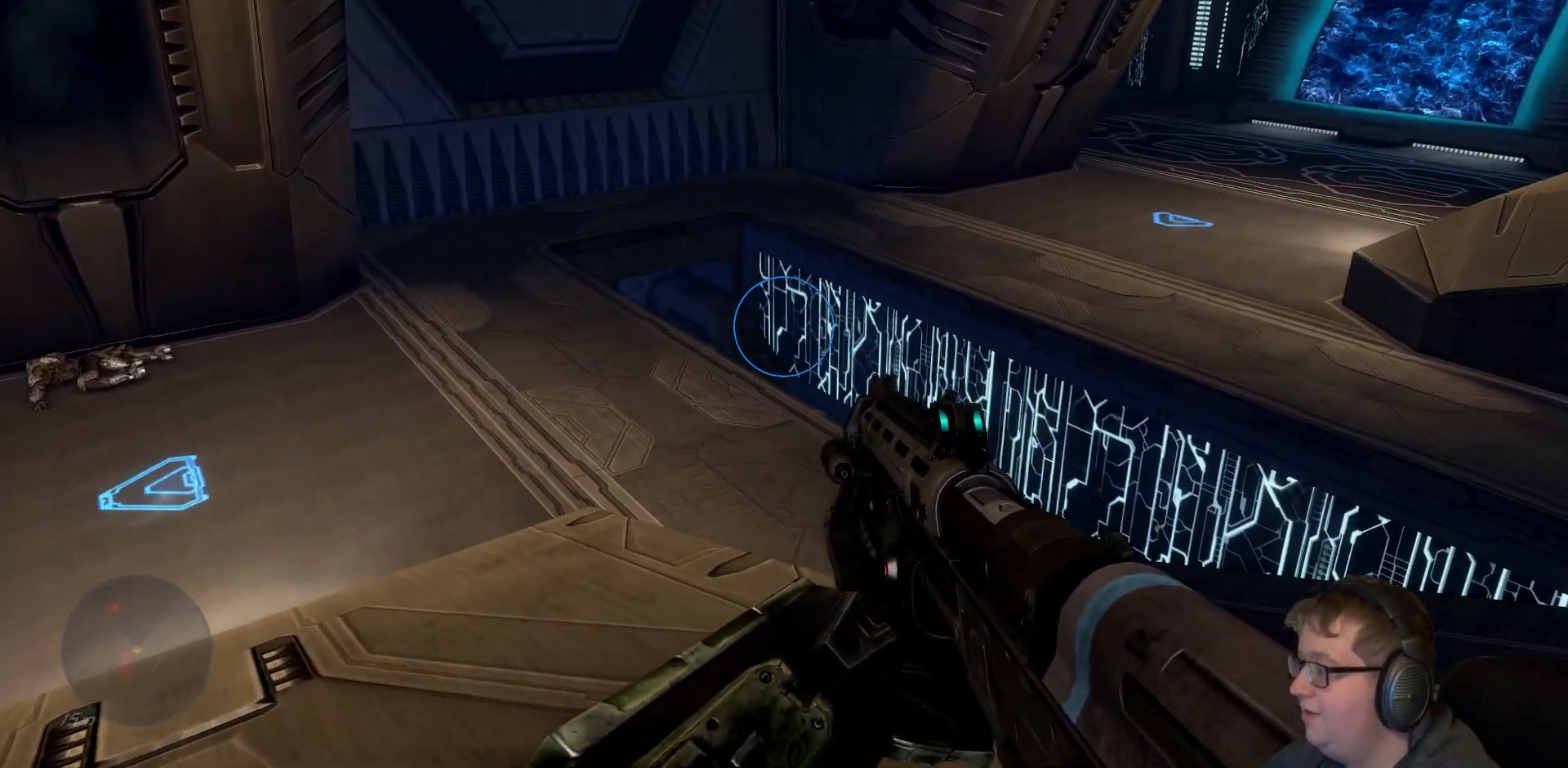
{"dt_ms": 500, "buttons": [], "left_stick": "up-left", "right_stick": "center", "events": []}
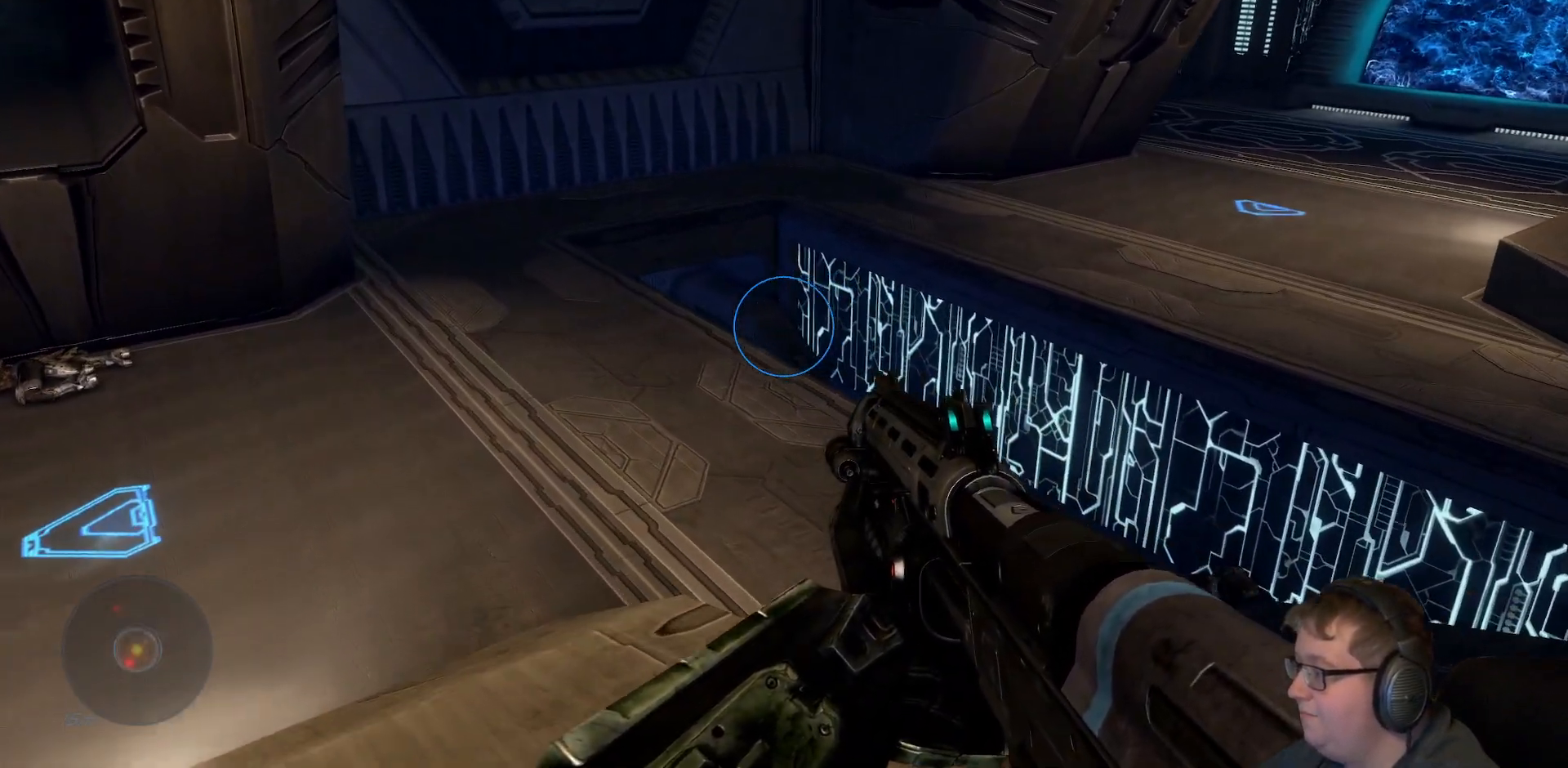
{"dt_ms": 500, "buttons": [], "left_stick": "up", "right_stick": "center", "events": [[383, "left_stick", "up"]]}
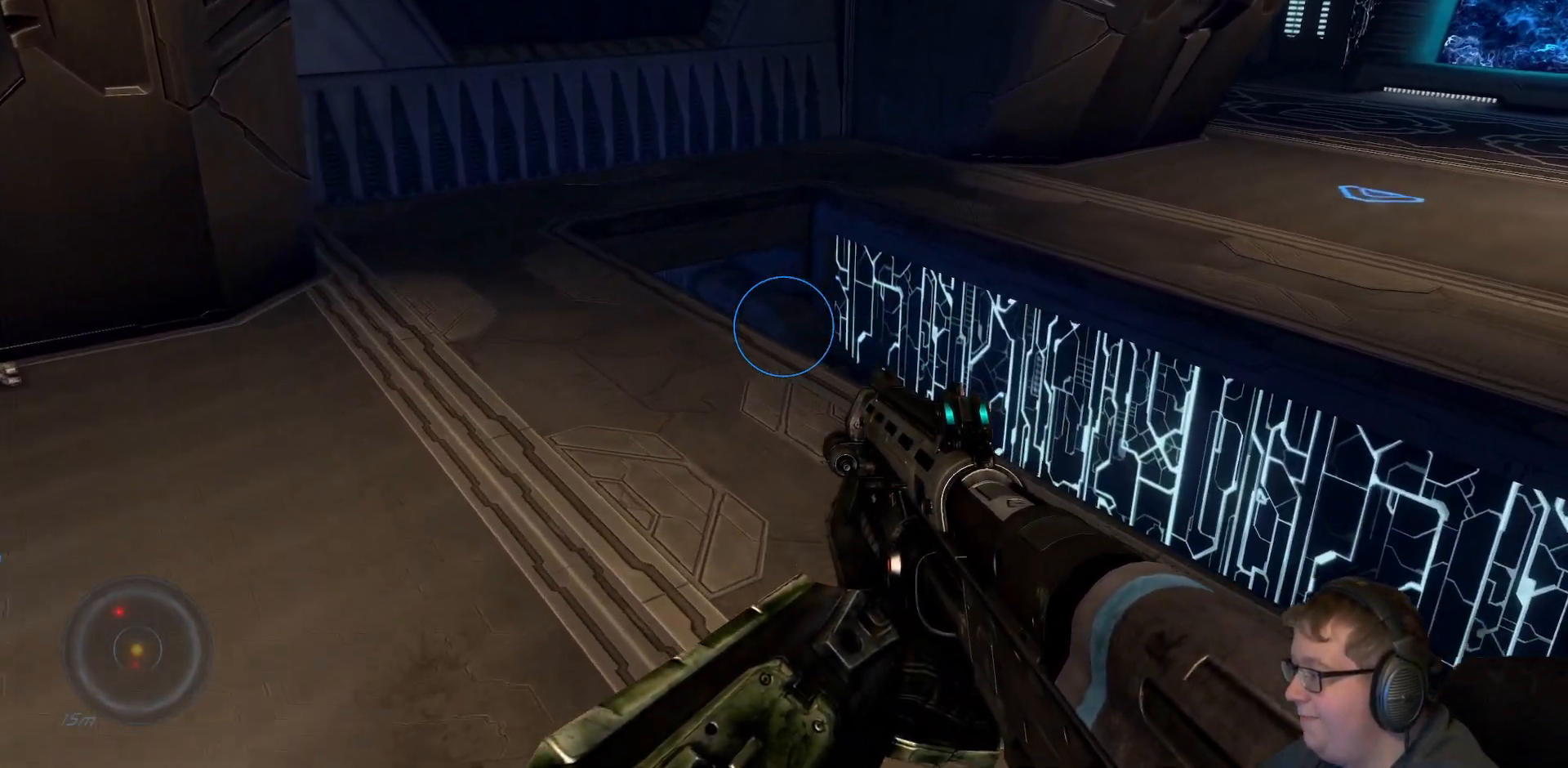
{"dt_ms": 500, "buttons": [], "left_stick": "up", "right_stick": "center", "events": [[133, "A", "down"], [283, "A", "up"]]}
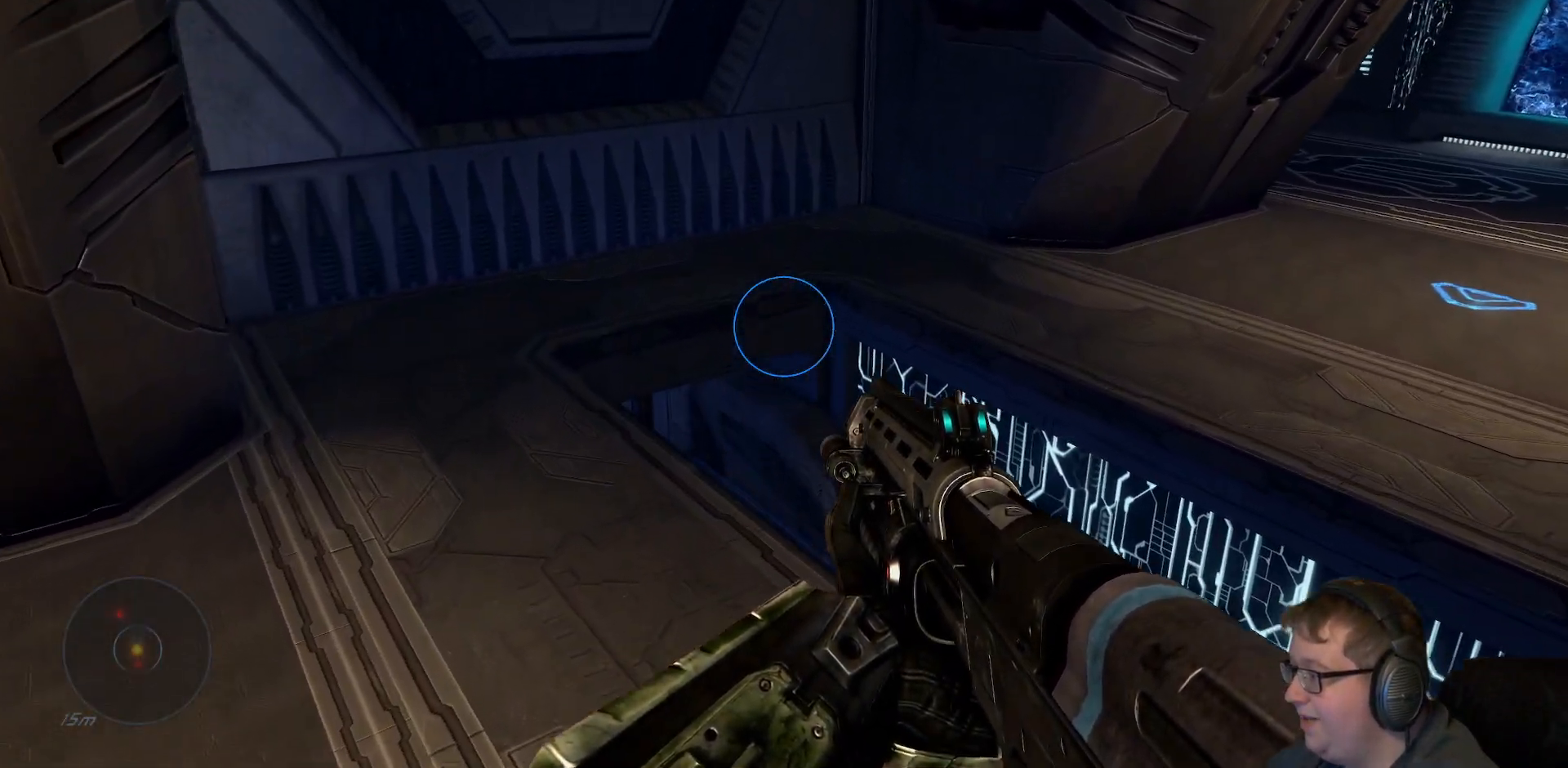
{"dt_ms": 500, "buttons": [], "left_stick": "up-left", "right_stick": "center", "events": [[500, "left_stick", "up-left"]]}
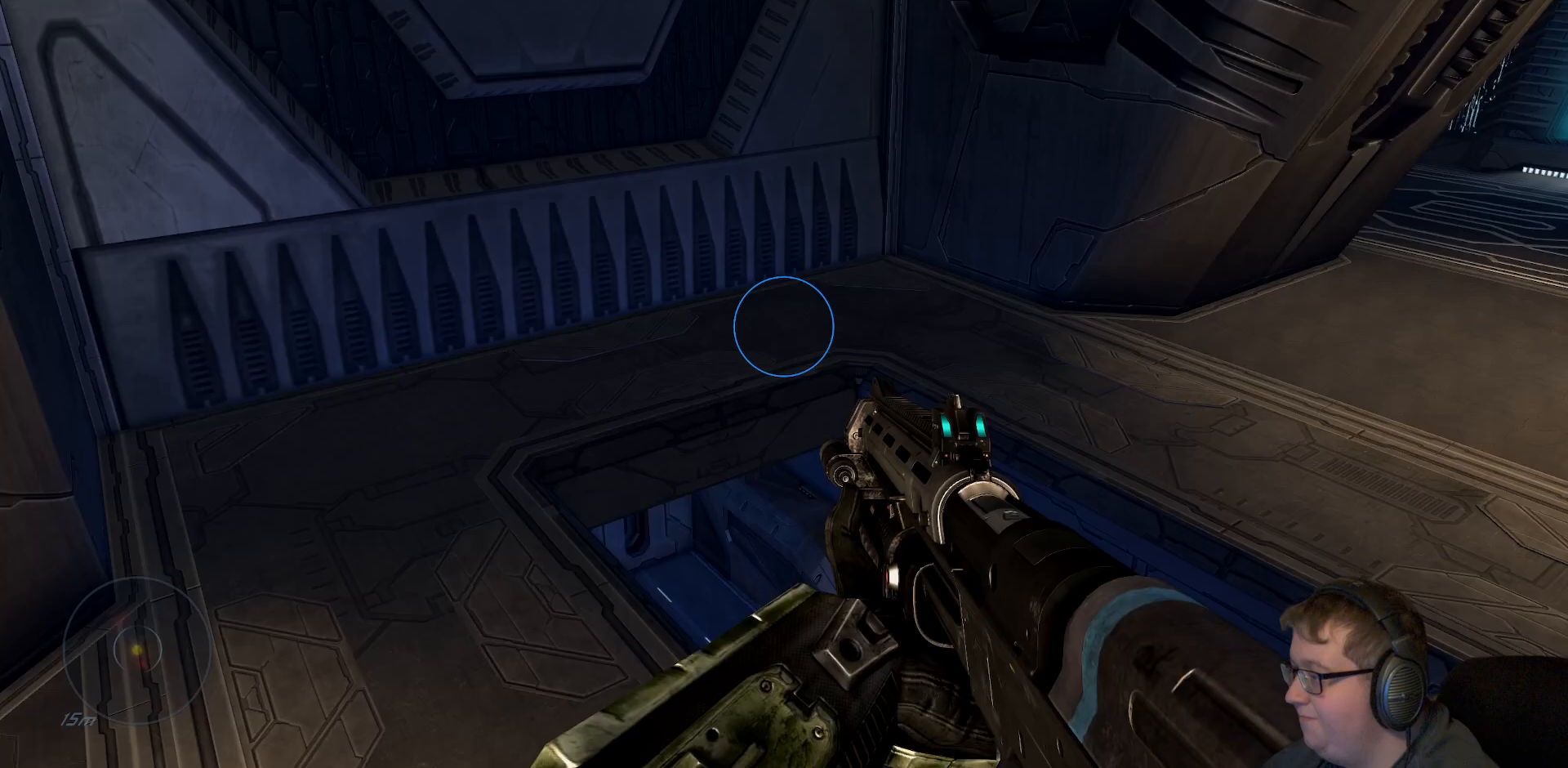
{"dt_ms": 500, "buttons": [], "left_stick": "center", "right_stick": "center", "events": [[267, "left_stick", "center"]]}
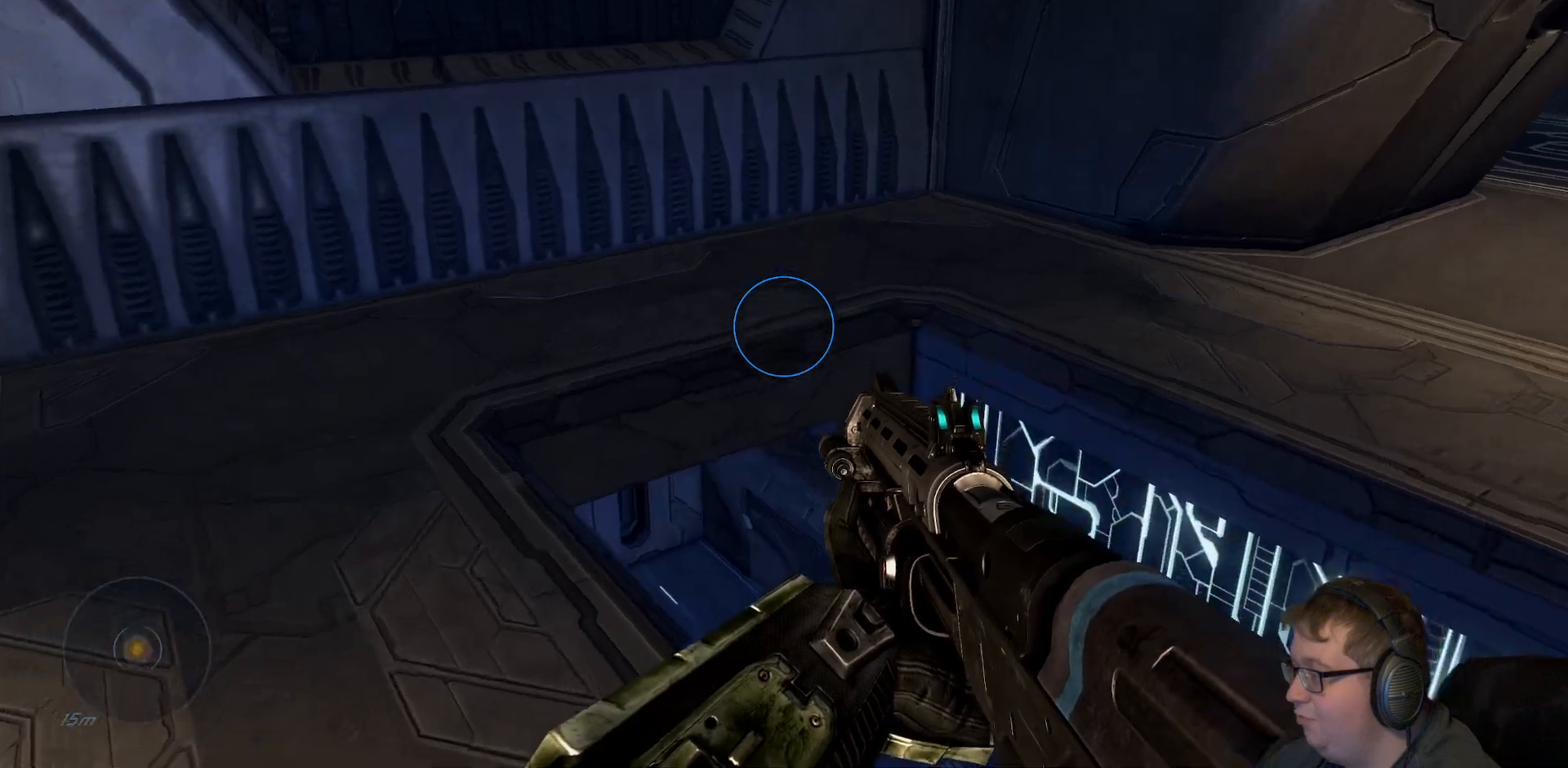
{"dt_ms": 500, "buttons": [], "left_stick": "up-left", "right_stick": "right", "events": [[83, "left_stick", "up-left"], [333, "right_stick", "right"]]}
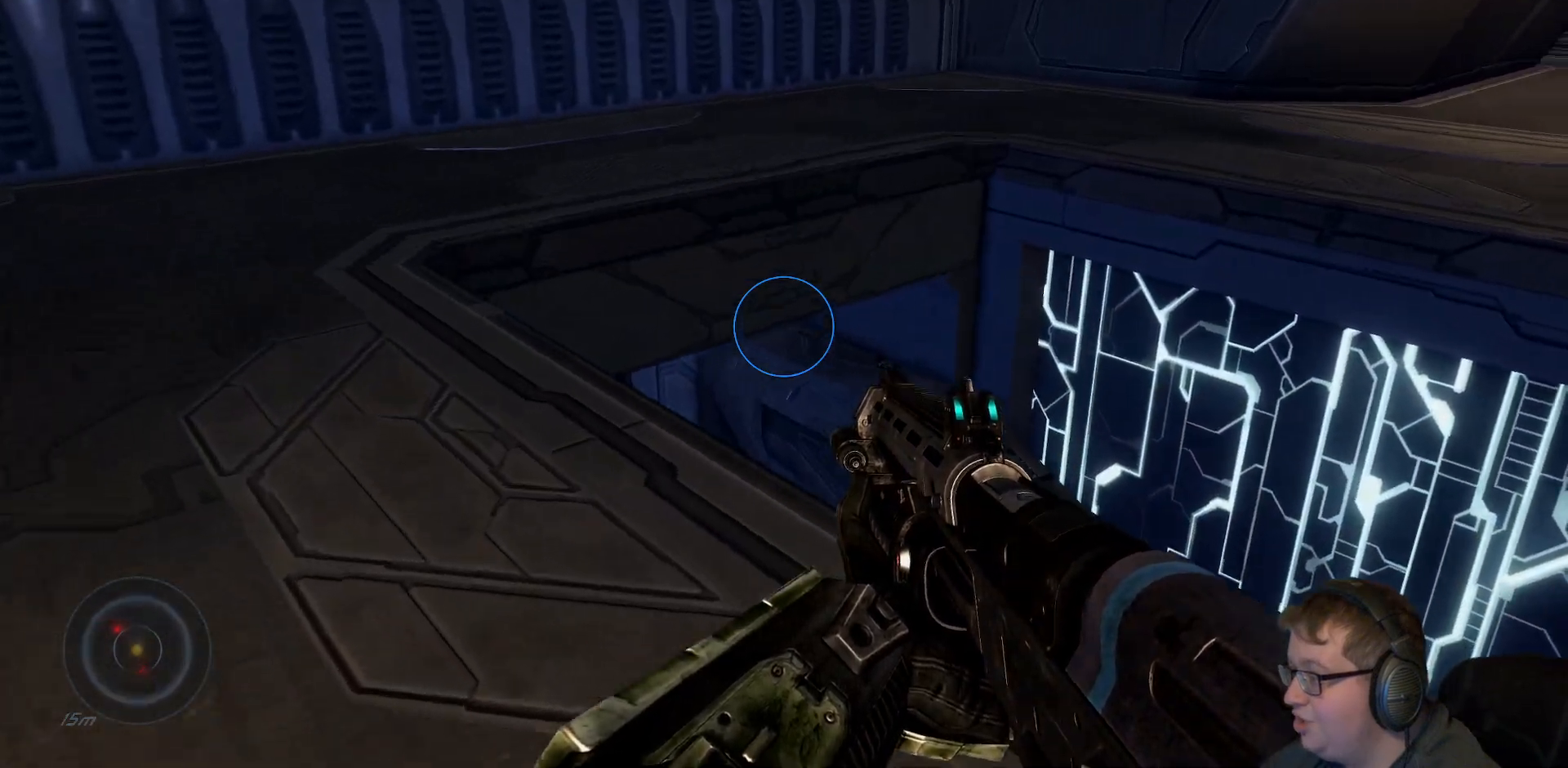
{"dt_ms": 500, "buttons": ["A"], "left_stick": "up-left", "right_stick": "center", "events": [[317, "right_stick", "center"], [467, "A", "down"]]}
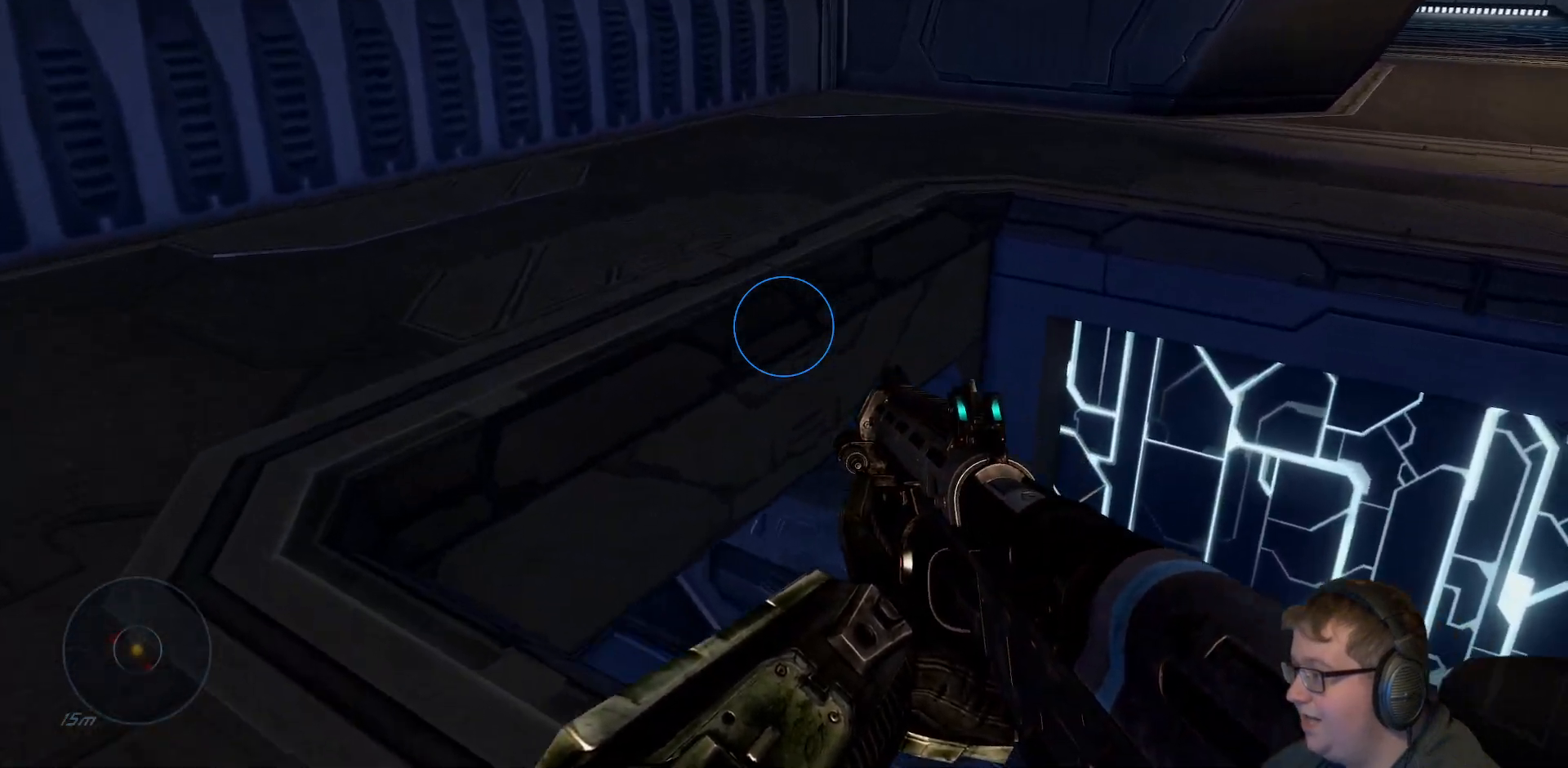
{"dt_ms": 1000, "buttons": [], "left_stick": "center", "right_stick": "right"}
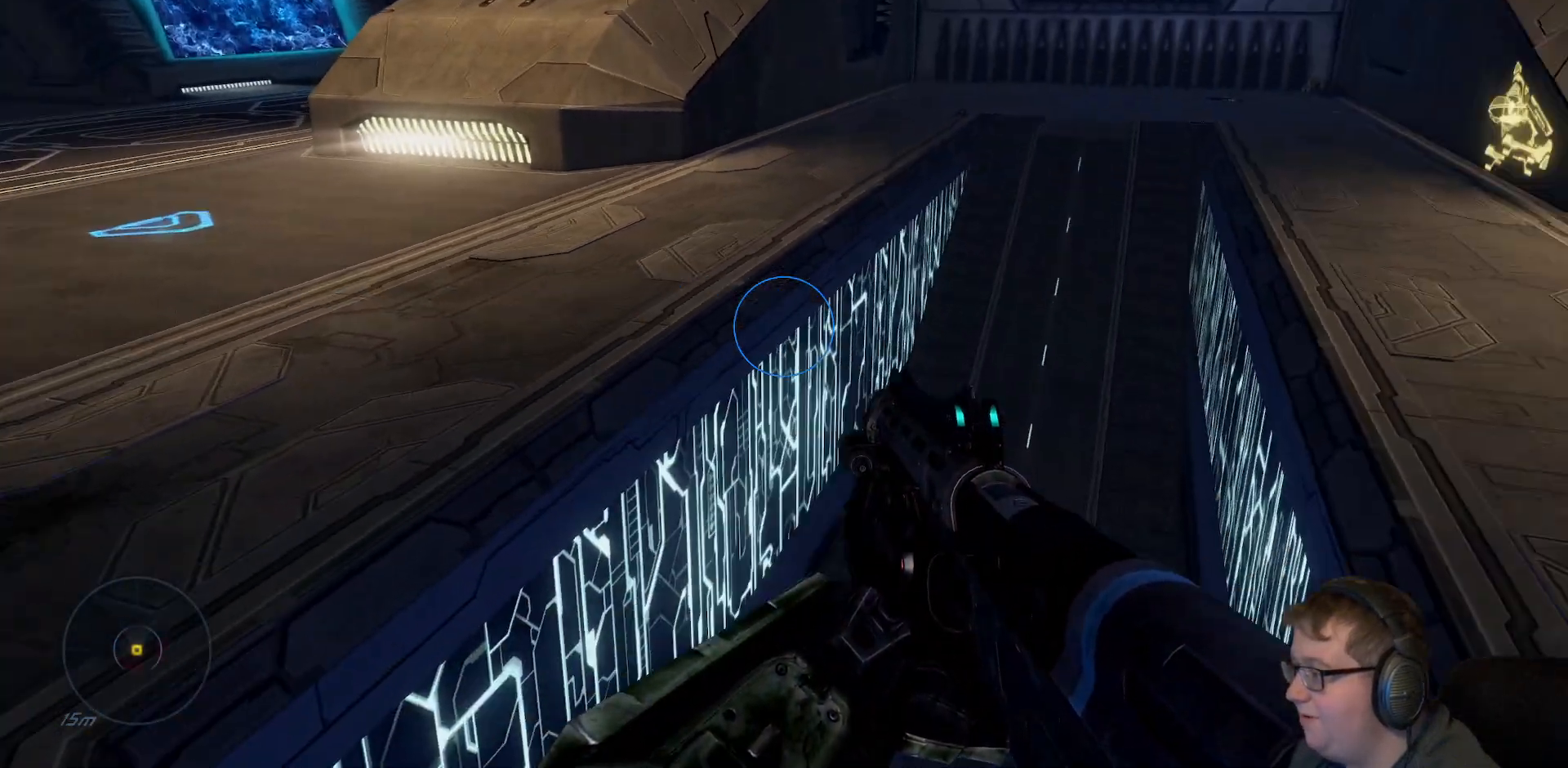
{"dt_ms": 500, "buttons": [], "left_stick": "up", "right_stick": "center", "events": [[50, "left_stick", "up"], [333, "right_stick", "center"]]}
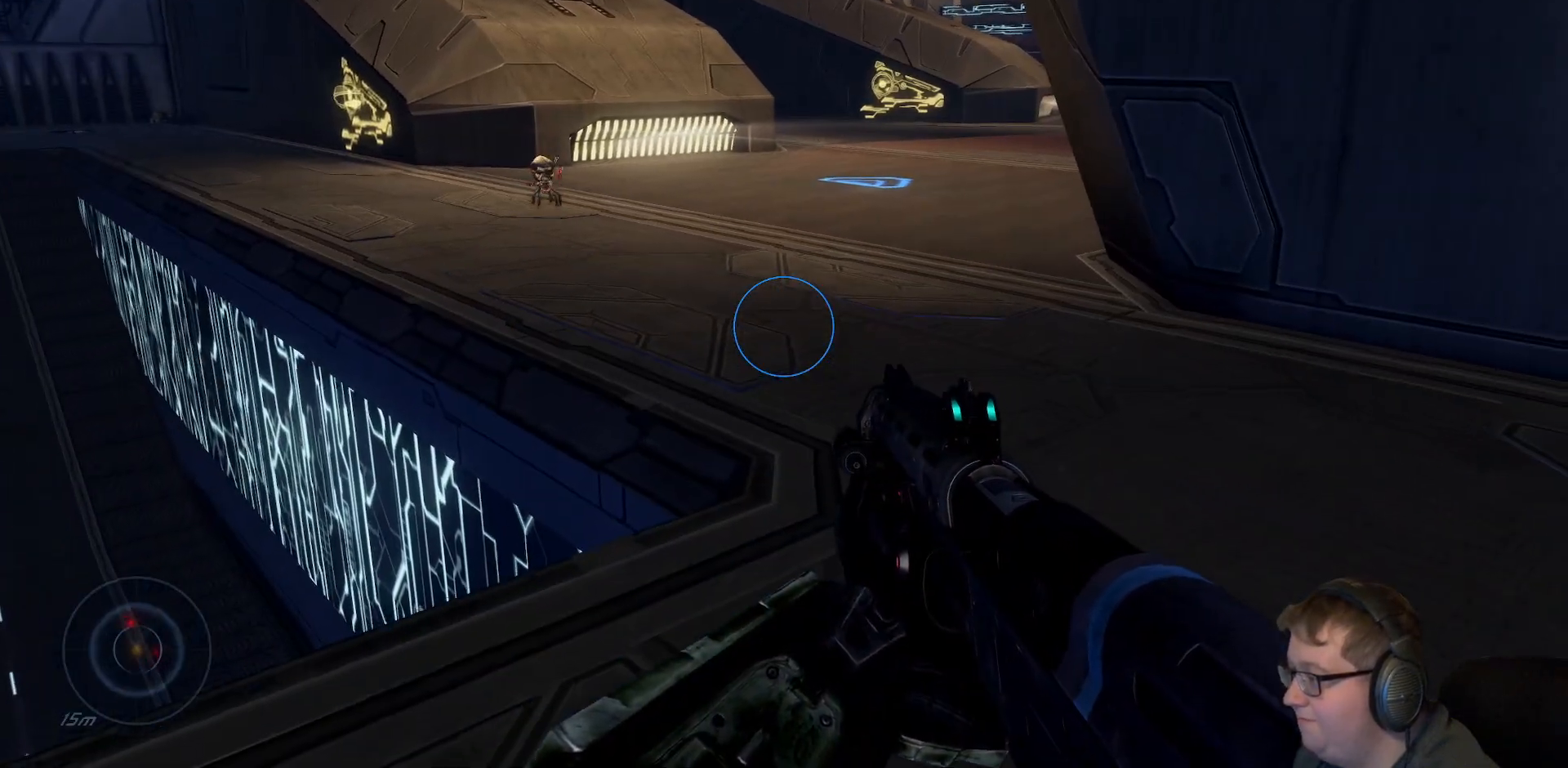
{"dt_ms": 1000, "buttons": ["R2"], "left_stick": "up", "right_stick": "down-left", "events": [[400, "A", "down"], [500, "A", "up"], [517, "right_stick", "down"], [583, "right_stick", "down-left"], [683, "left_stick", "left"], [883, "R2", "down"], [933, "left_stick", "up"]]}
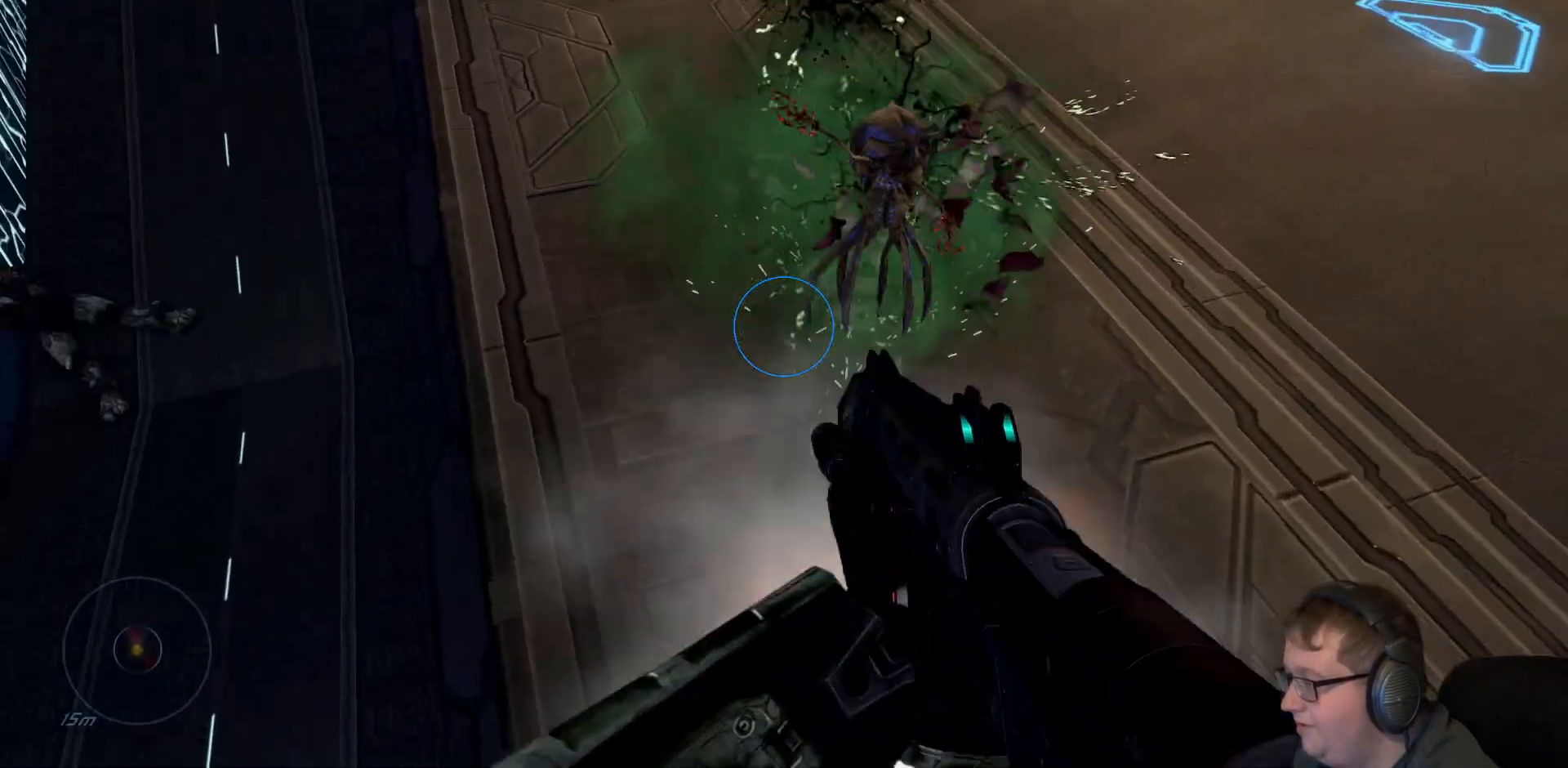
{"dt_ms": 500, "buttons": [], "left_stick": "up", "right_stick": "up-right", "events": [[50, "R2", "up"], [50, "right_stick", "center"], [300, "right_stick", "up-right"]]}
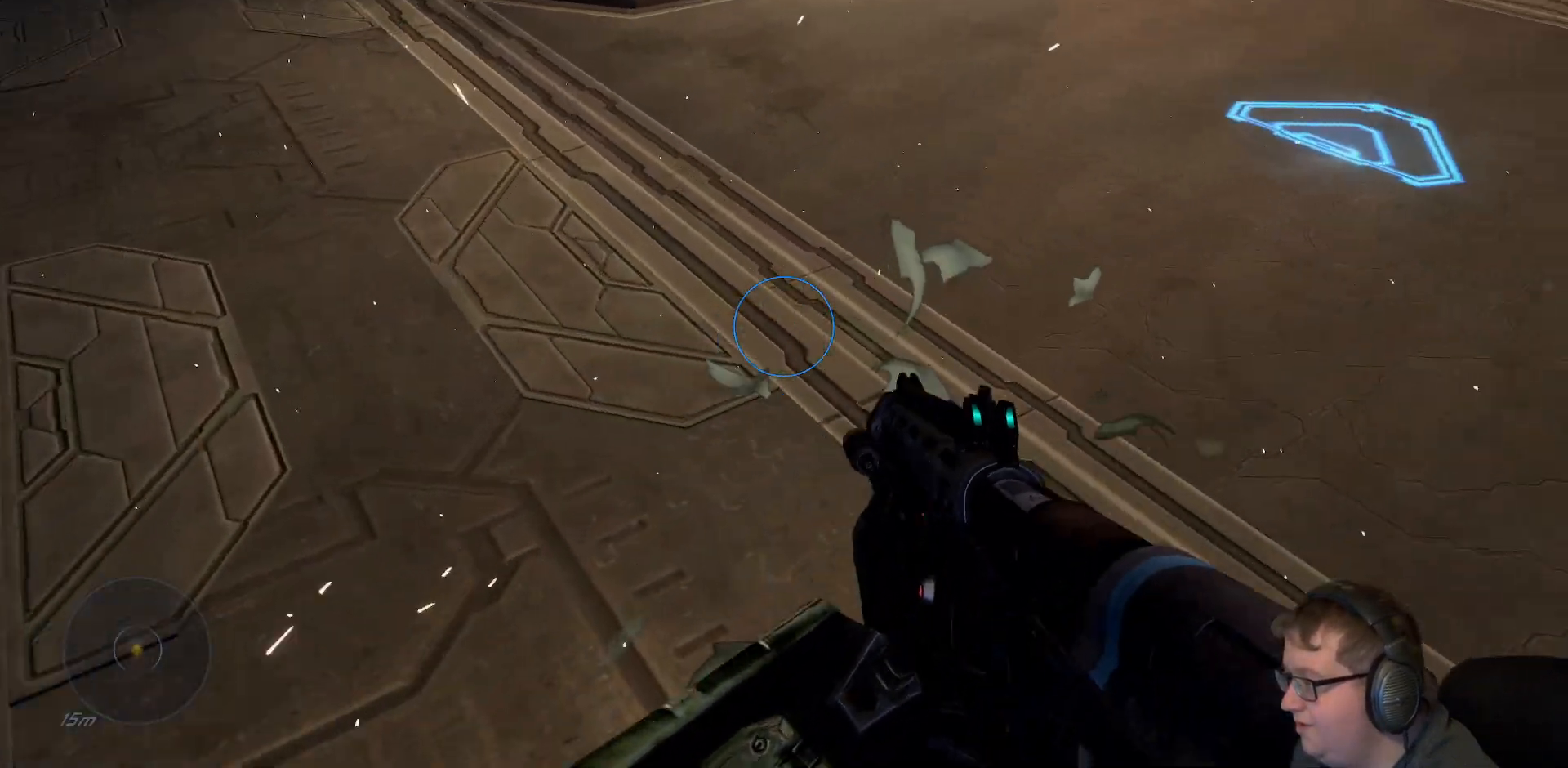
{"dt_ms": 500, "buttons": [], "left_stick": "up", "right_stick": "center", "events": [[367, "R1", "down"], [483, "right_stick", "center"], [500, "R1", "up"]]}
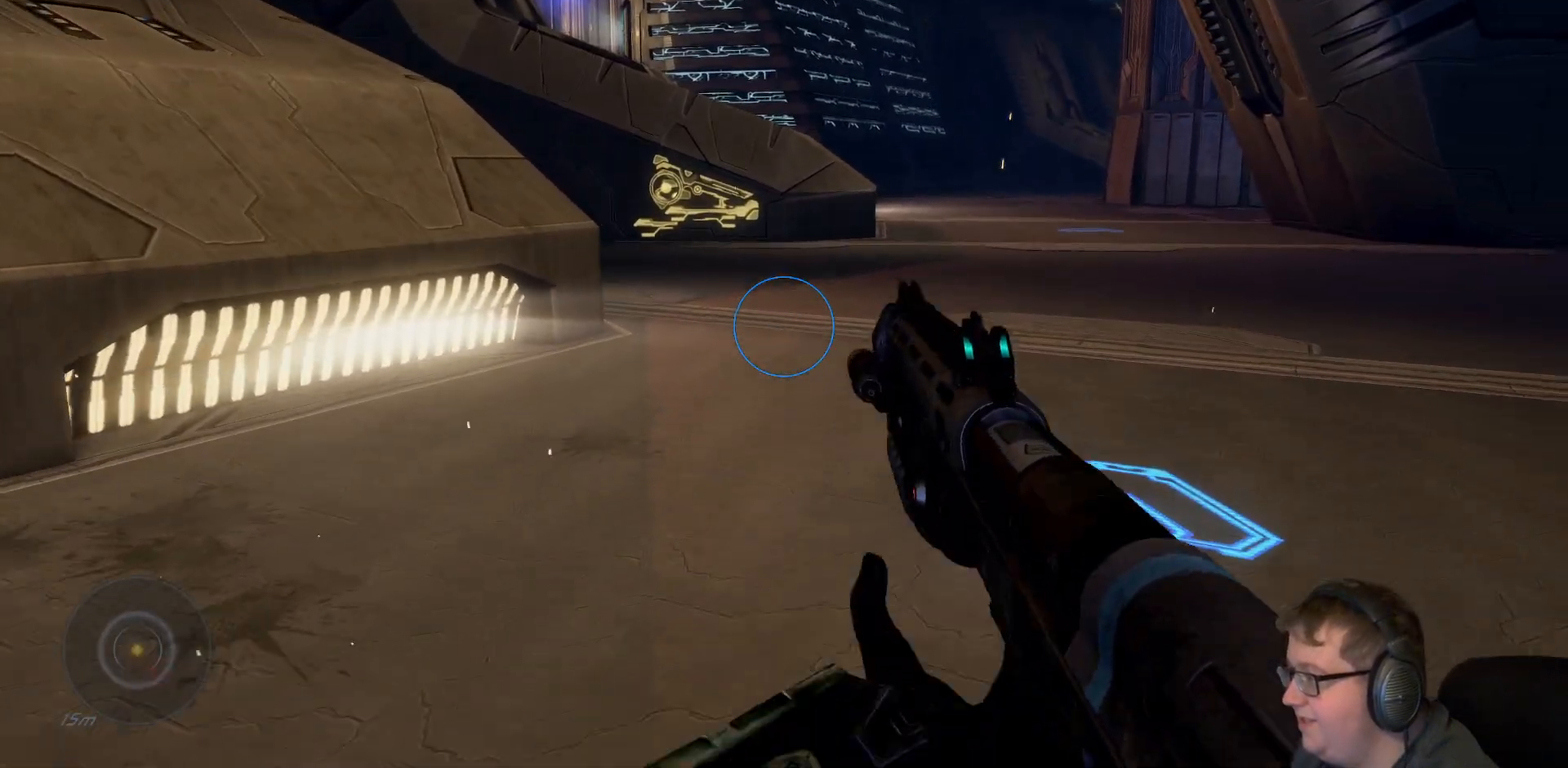
{"dt_ms": 1000, "buttons": [], "left_stick": "up", "right_stick": "center"}
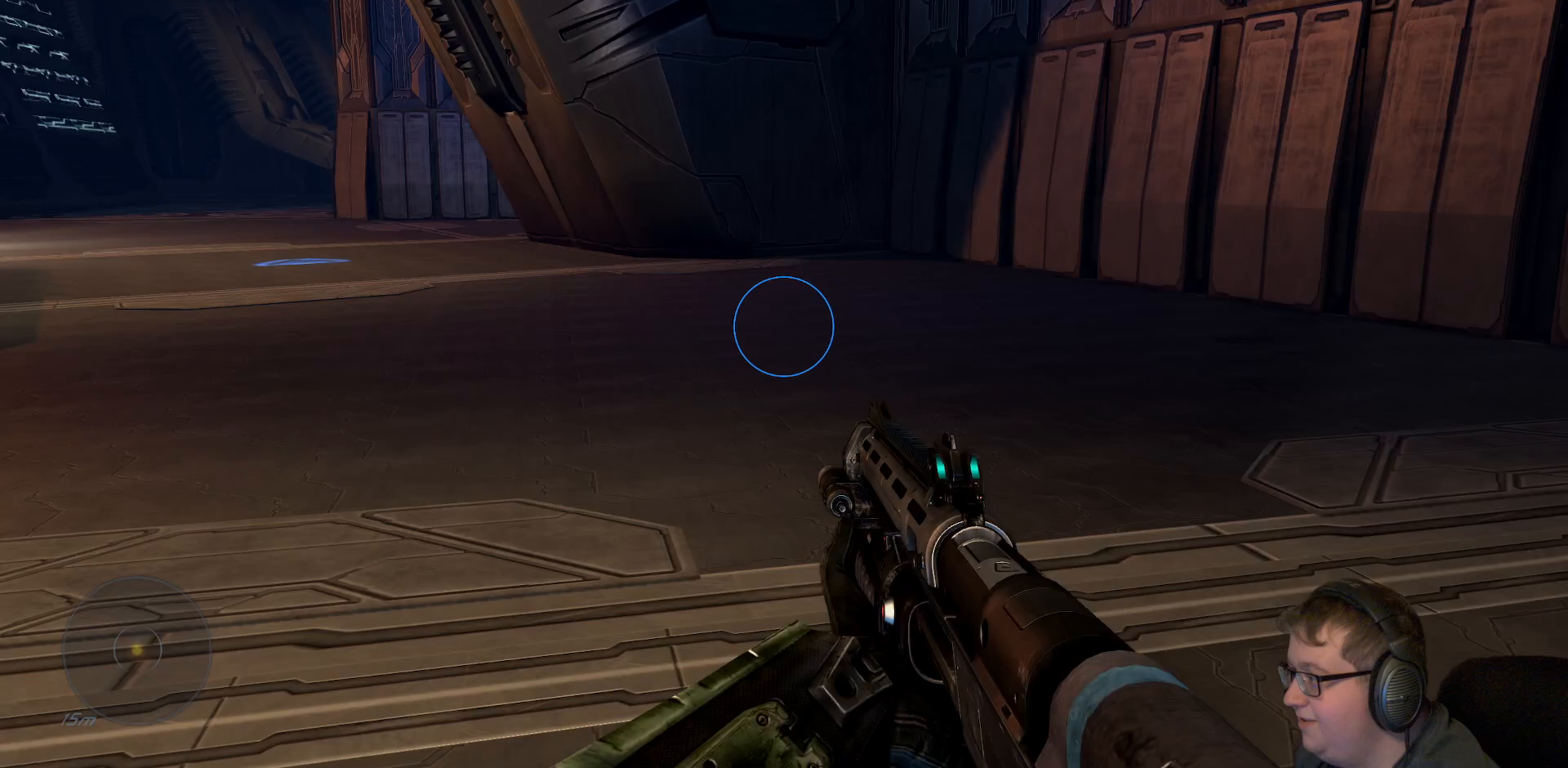
{"dt_ms": 500, "buttons": [], "left_stick": "up-right", "right_stick": "up-left", "events": [[200, "right_stick", "left"], [500, "left_stick", "up-right"], [500, "right_stick", "up-left"]]}
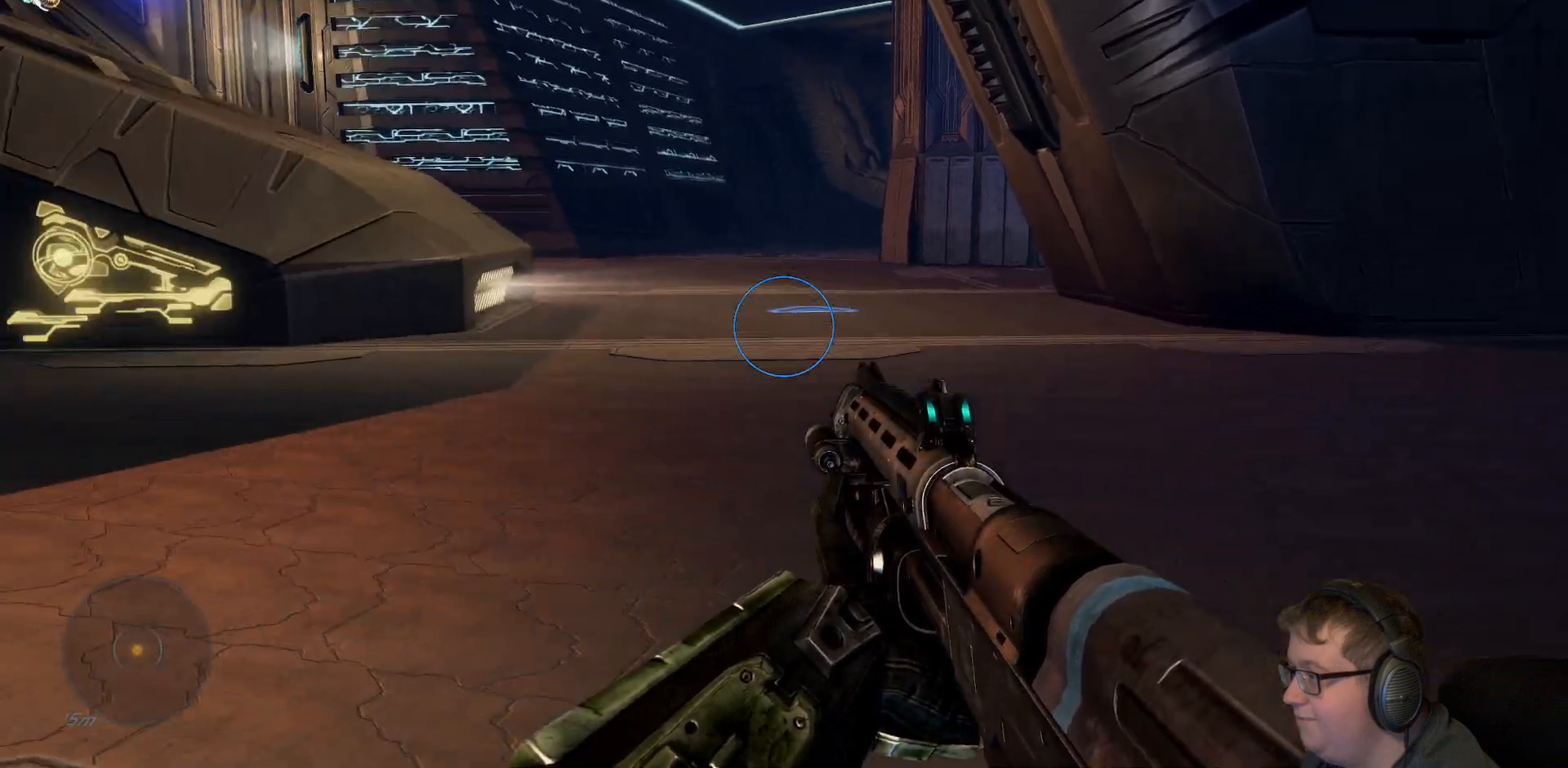
{"dt_ms": 500, "buttons": [], "left_stick": "up-right", "right_stick": "up-left", "events": [[100, "right_stick", "center"], [300, "right_stick", "left"], [450, "right_stick", "up-left"]]}
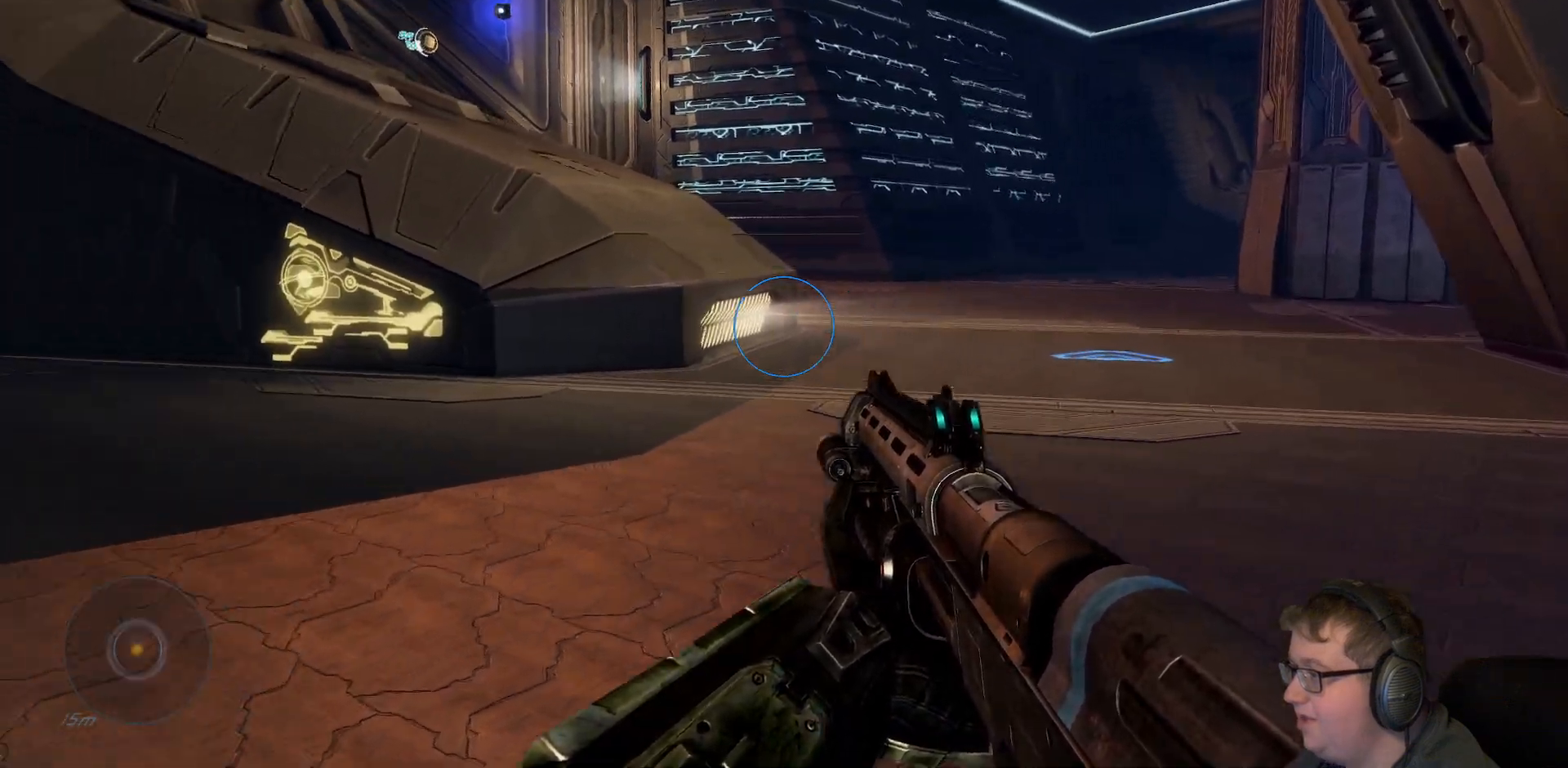
{"dt_ms": 500, "buttons": [], "left_stick": "up-right", "right_stick": "left", "events": [[283, "right_stick", "left"]]}
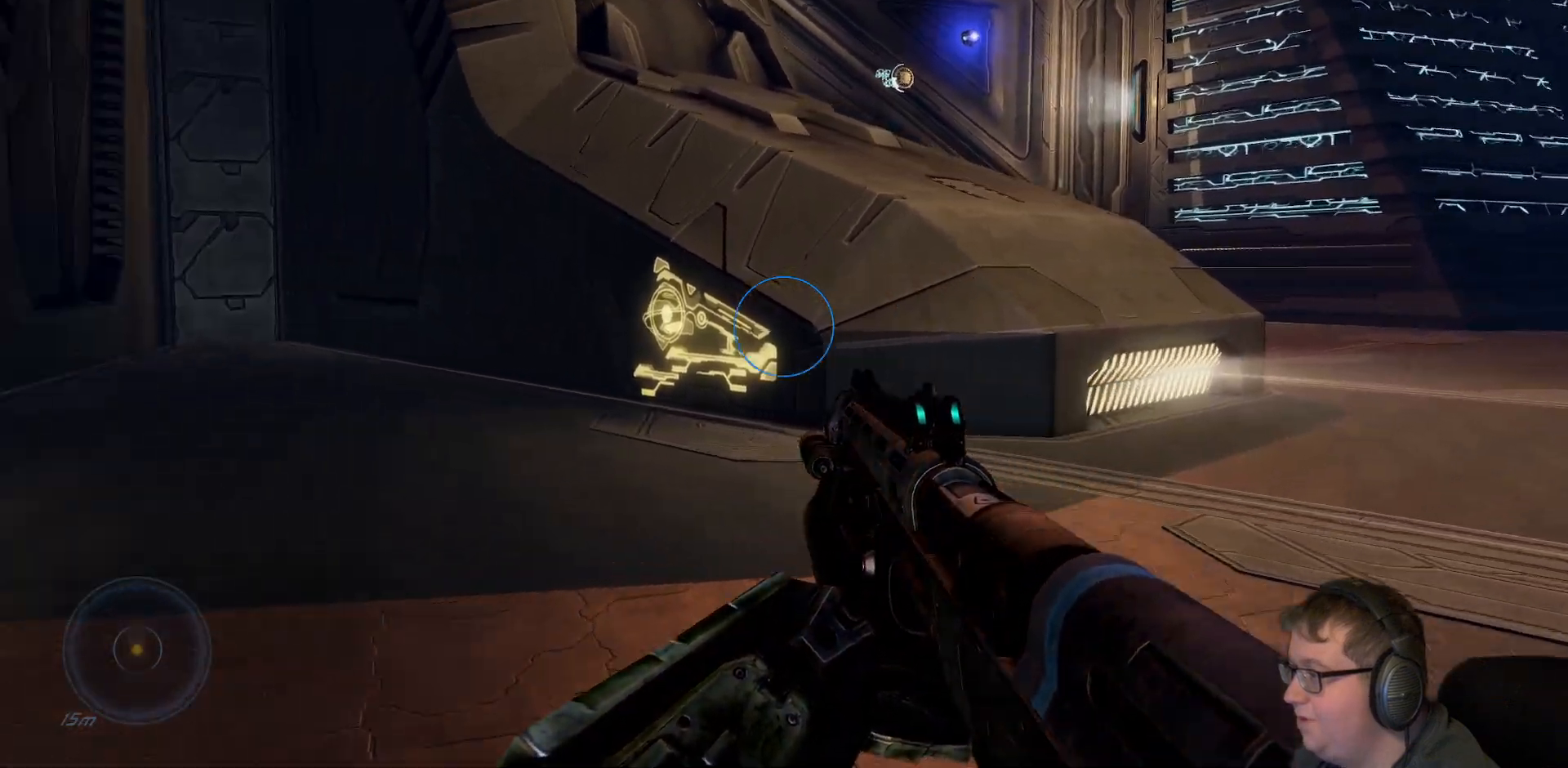
{"dt_ms": 500, "buttons": [], "left_stick": "up-right", "right_stick": "right", "events": [[100, "right_stick", "center"], [350, "right_stick", "right"]]}
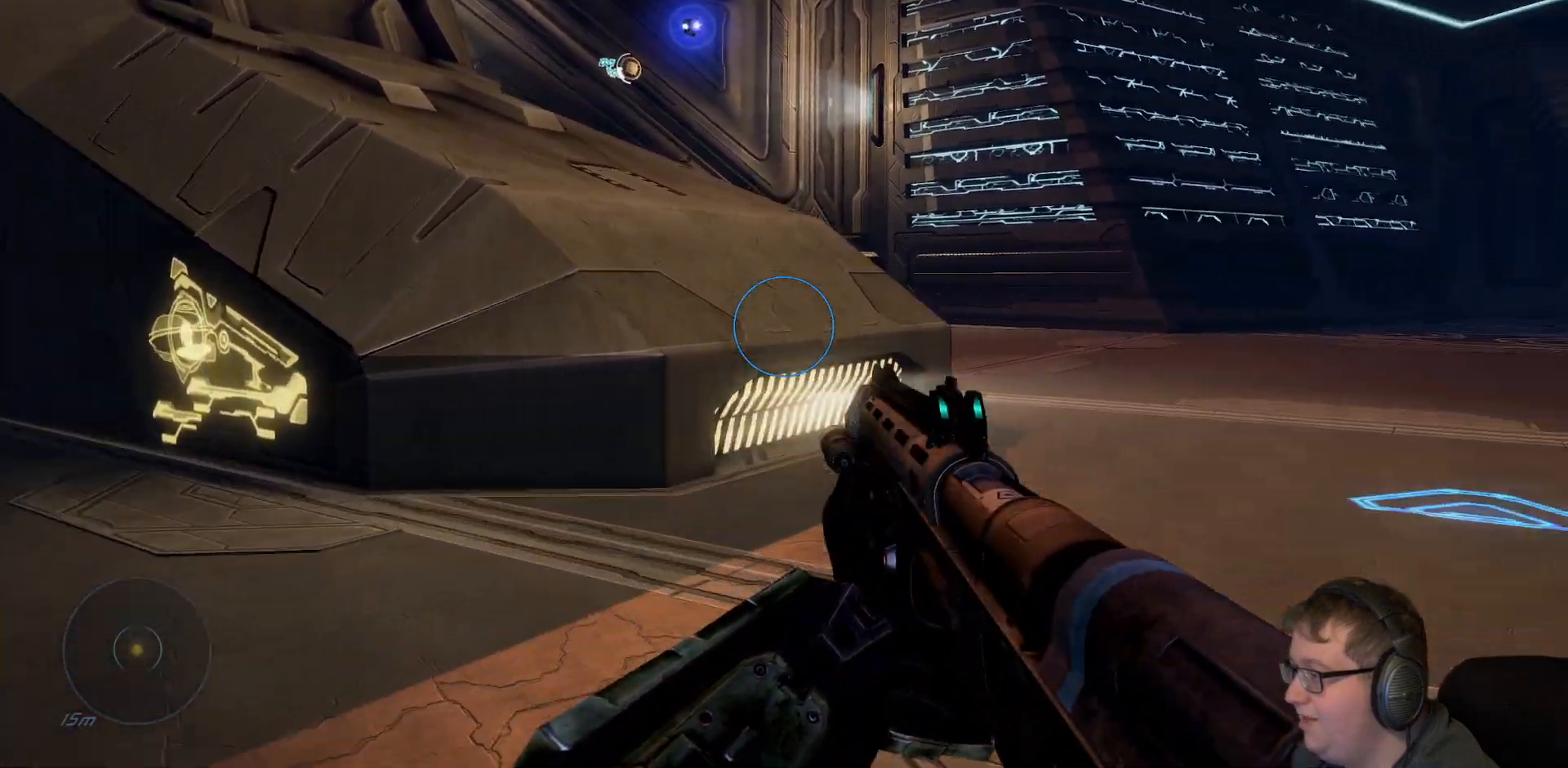
{"dt_ms": 500, "buttons": [], "left_stick": "up", "right_stick": "center", "events": [[200, "right_stick", "center"], [283, "left_stick", "up"]]}
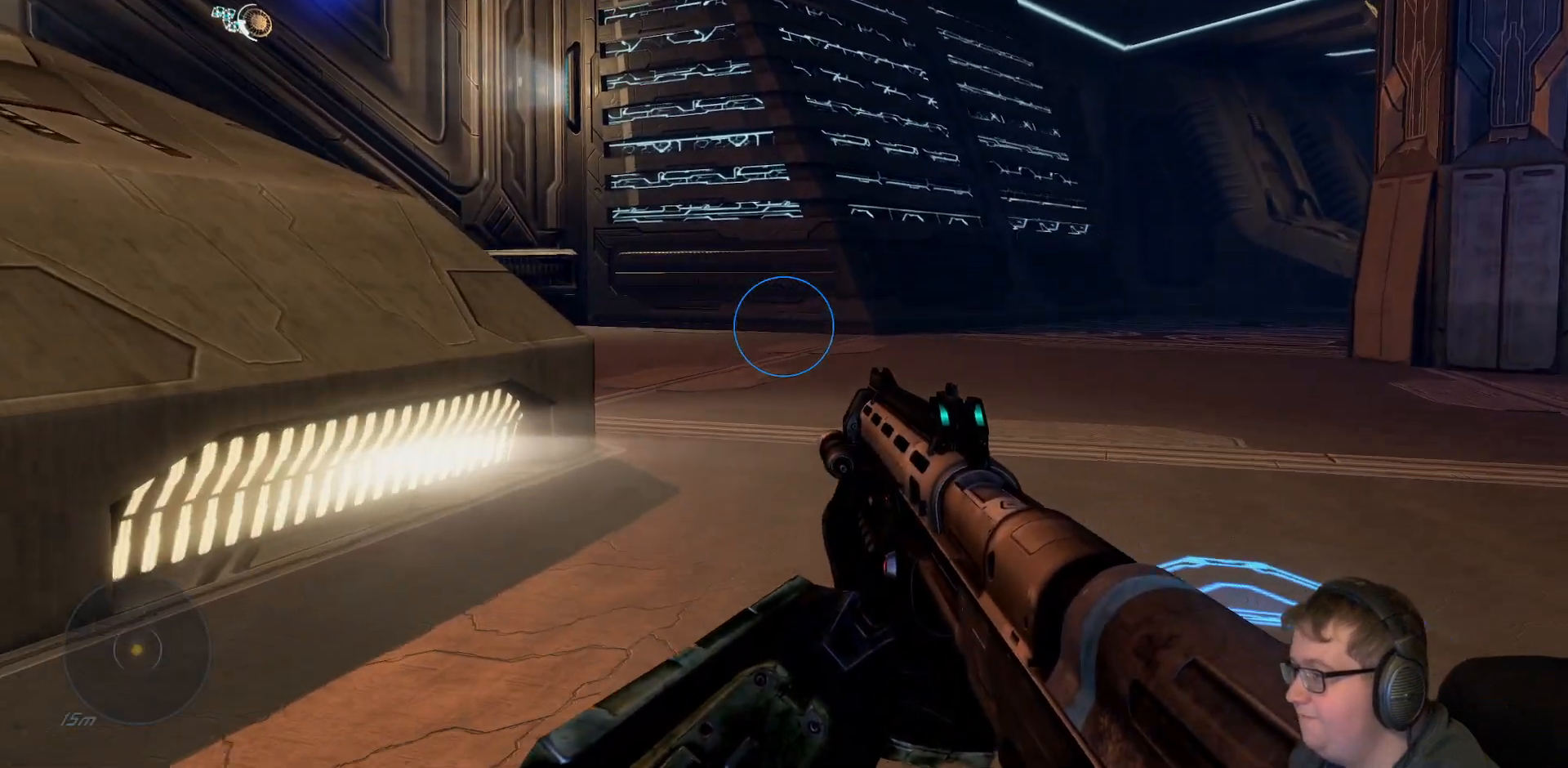
{"dt_ms": 1000, "buttons": [], "left_stick": "up", "right_stick": "right", "events": [[133, "right_stick", "right"], [483, "right_stick", "center"], [850, "right_stick", "right"]]}
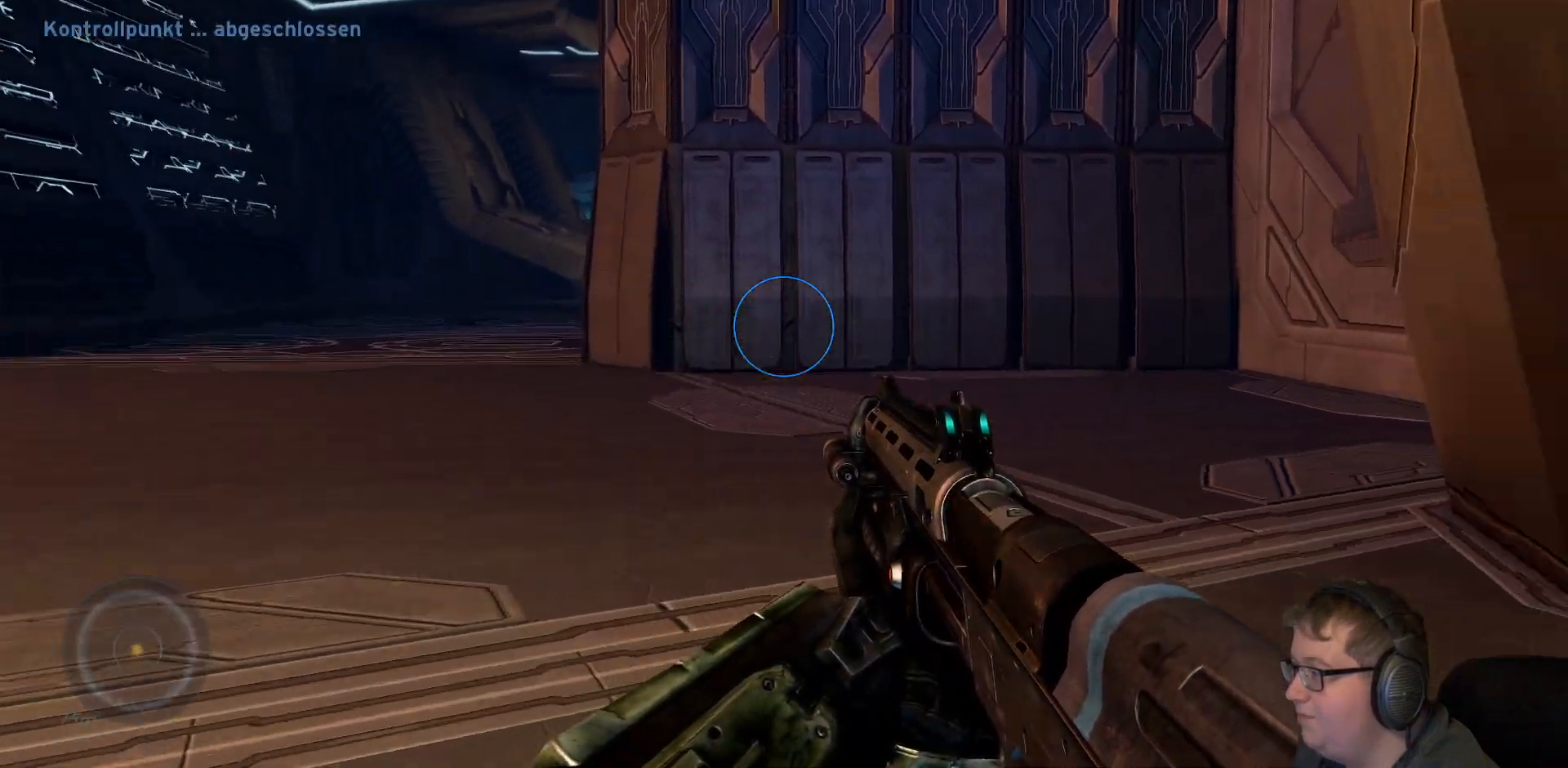
{"dt_ms": 1000, "buttons": [], "left_stick": "up", "right_stick": "left", "events": [[183, "right_stick", "center"], [450, "right_stick", "right"], [500, "right_stick", "center"], [783, "right_stick", "left"]]}
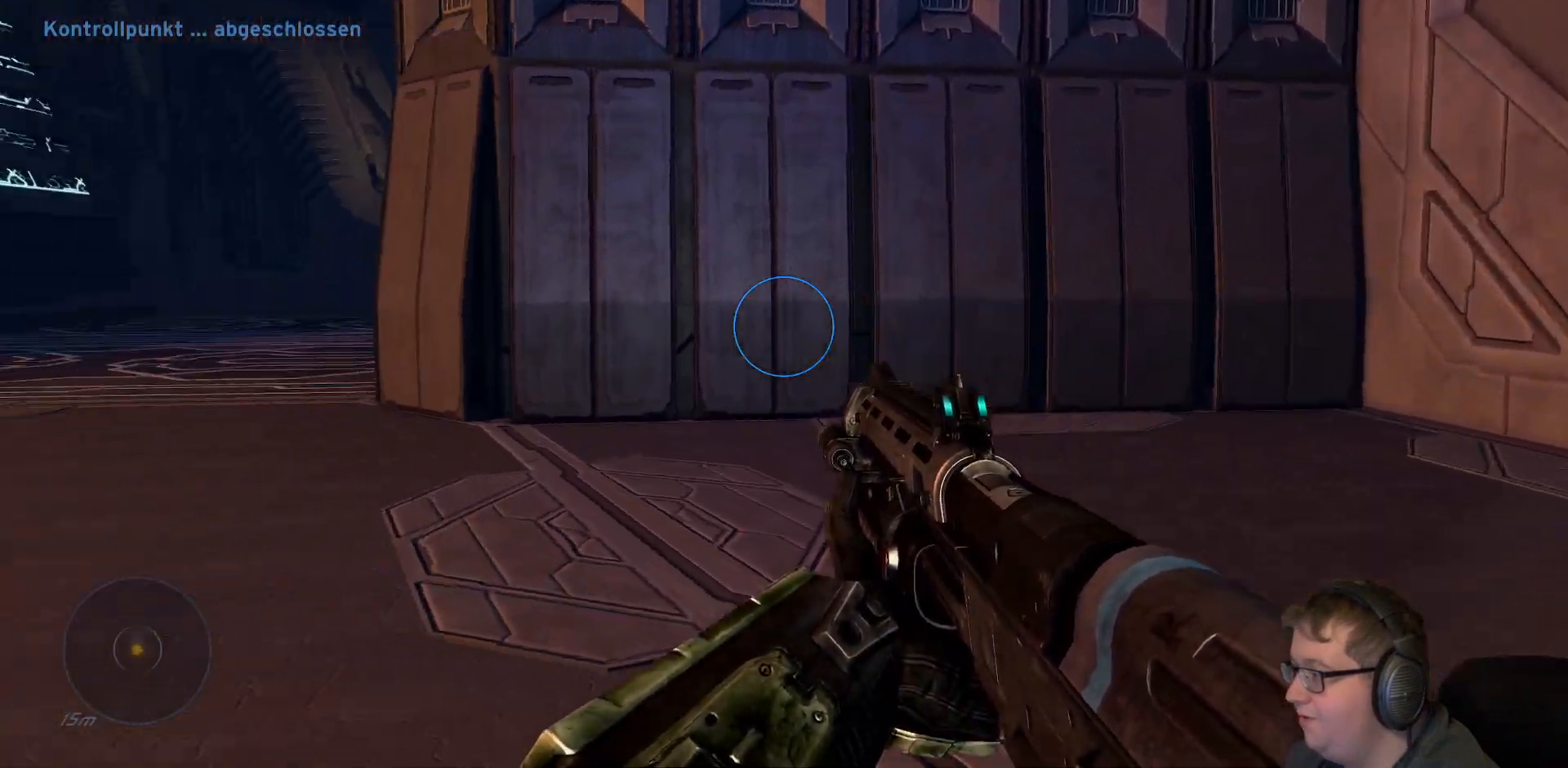
{"dt_ms": 500, "buttons": [], "left_stick": "up", "right_stick": "left", "events": []}
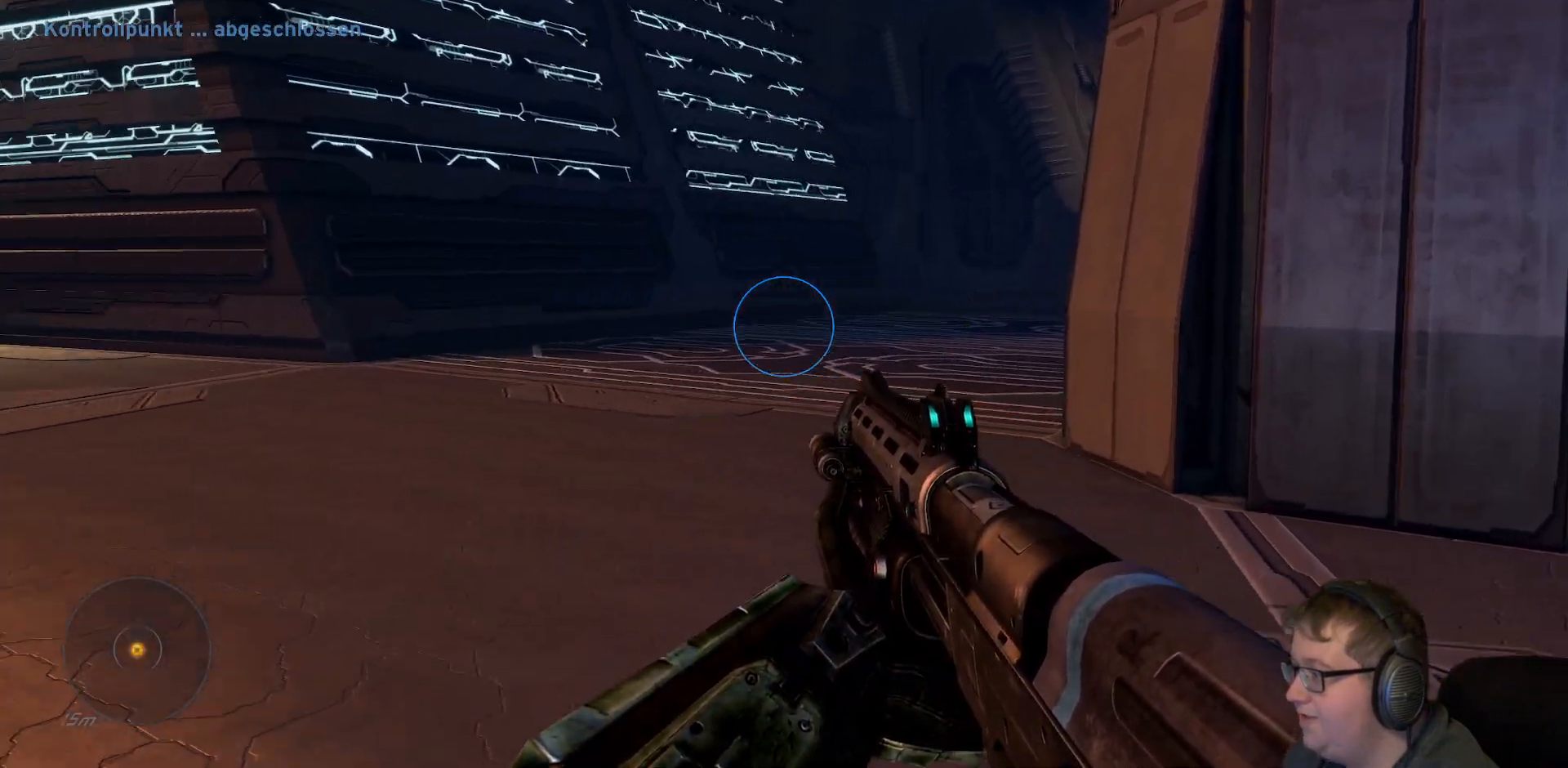
{"dt_ms": 500, "buttons": [], "left_stick": "up-right", "right_stick": "left", "events": [[133, "left_stick", "up-right"]]}
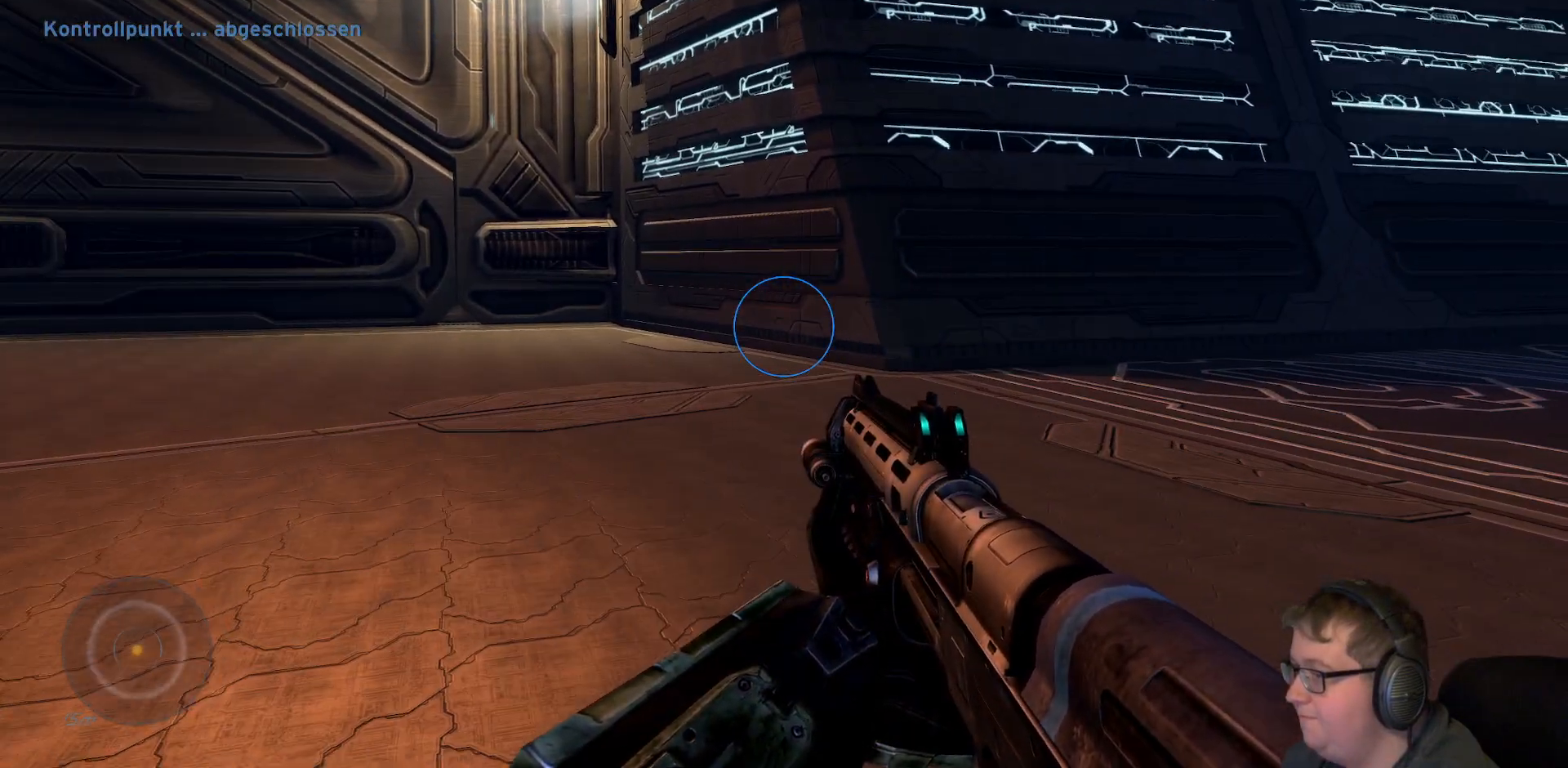
{"dt_ms": 500, "buttons": [], "left_stick": "up-right", "right_stick": "up-right", "events": [[333, "right_stick", "center"], [400, "right_stick", "up-right"]]}
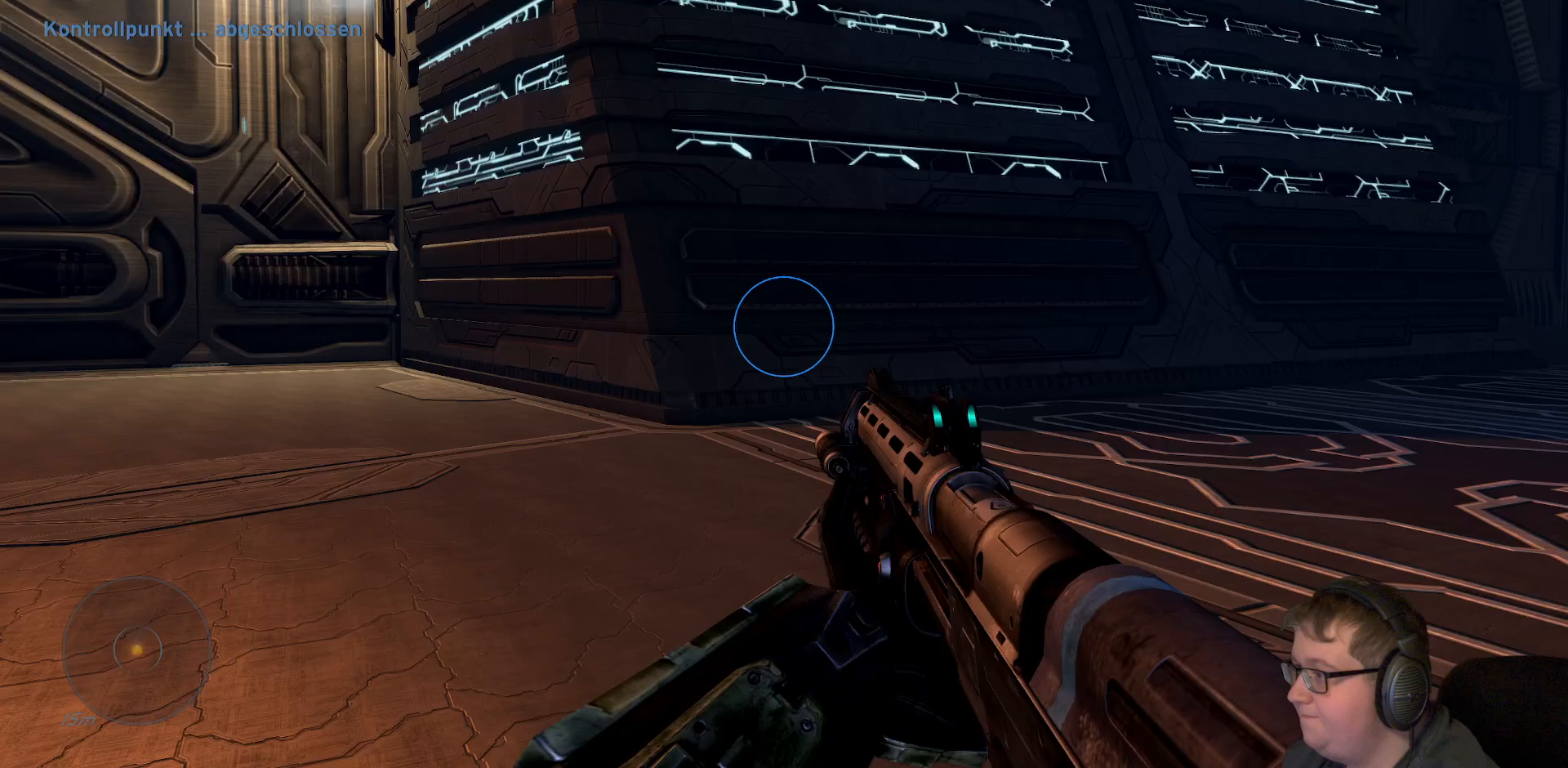
{"dt_ms": 500, "buttons": [], "left_stick": "up", "right_stick": "center", "events": [[83, "right_stick", "right"], [250, "left_stick", "up"], [400, "right_stick", "center"]]}
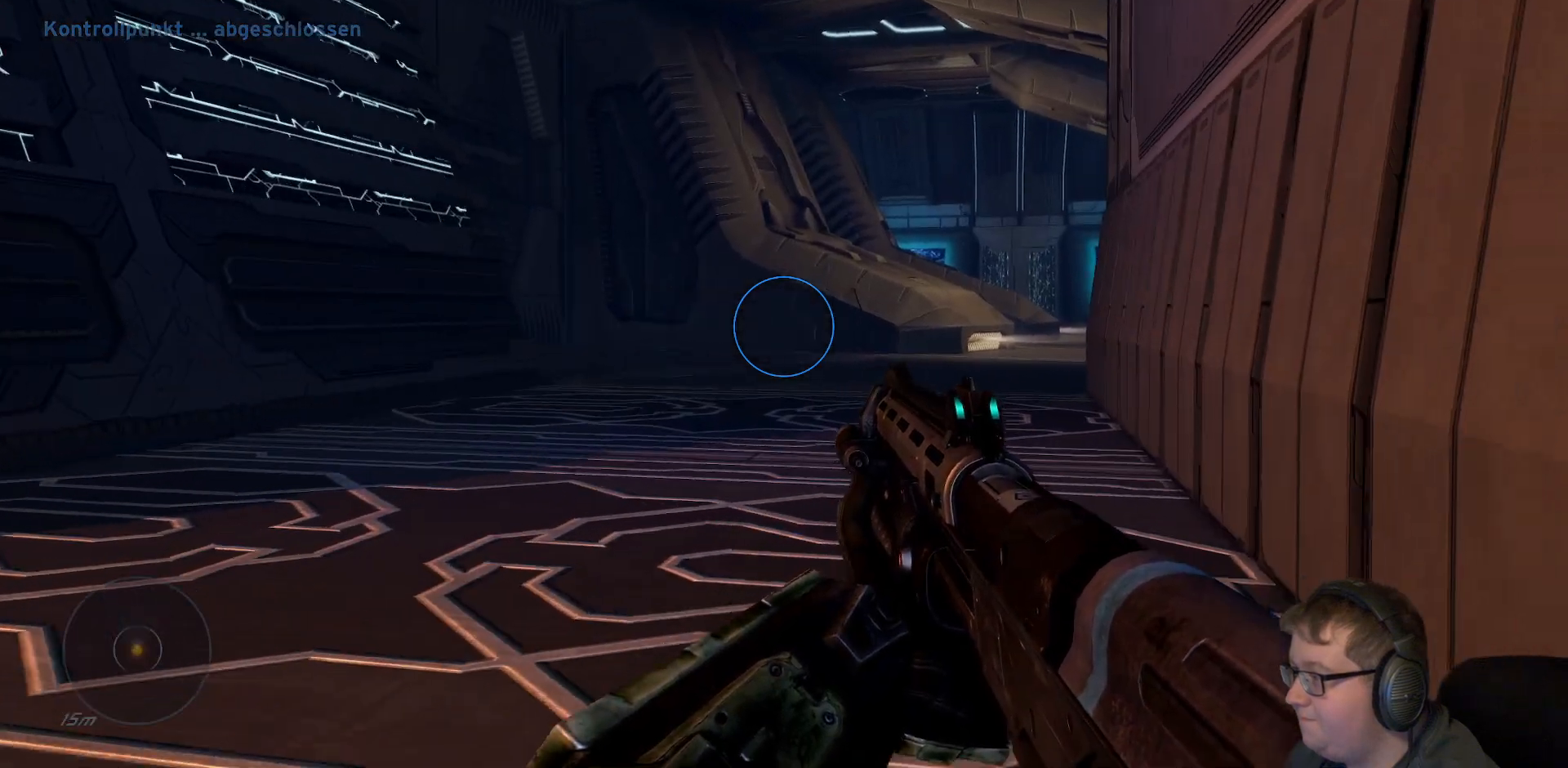
{"dt_ms": 500, "buttons": [], "left_stick": "left", "right_stick": "left", "events": [[133, "left_stick", "center"], [283, "left_stick", "left"], [283, "right_stick", "left"]]}
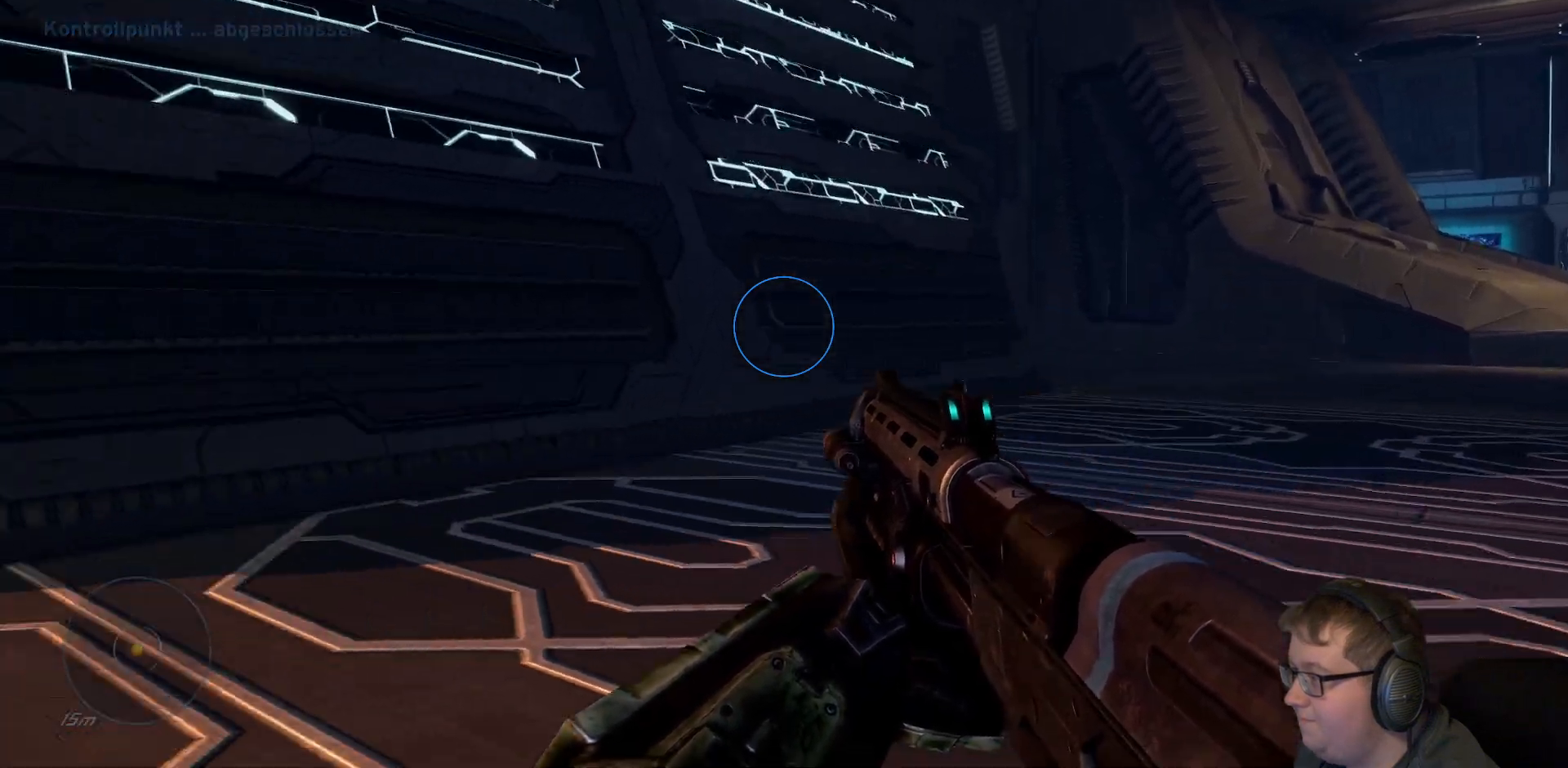
{"dt_ms": 500, "buttons": [], "left_stick": "up", "right_stick": "up", "events": [[250, "left_stick", "up-left"], [383, "right_stick", "up-left"], [400, "left_stick", "up"], [483, "right_stick", "up"]]}